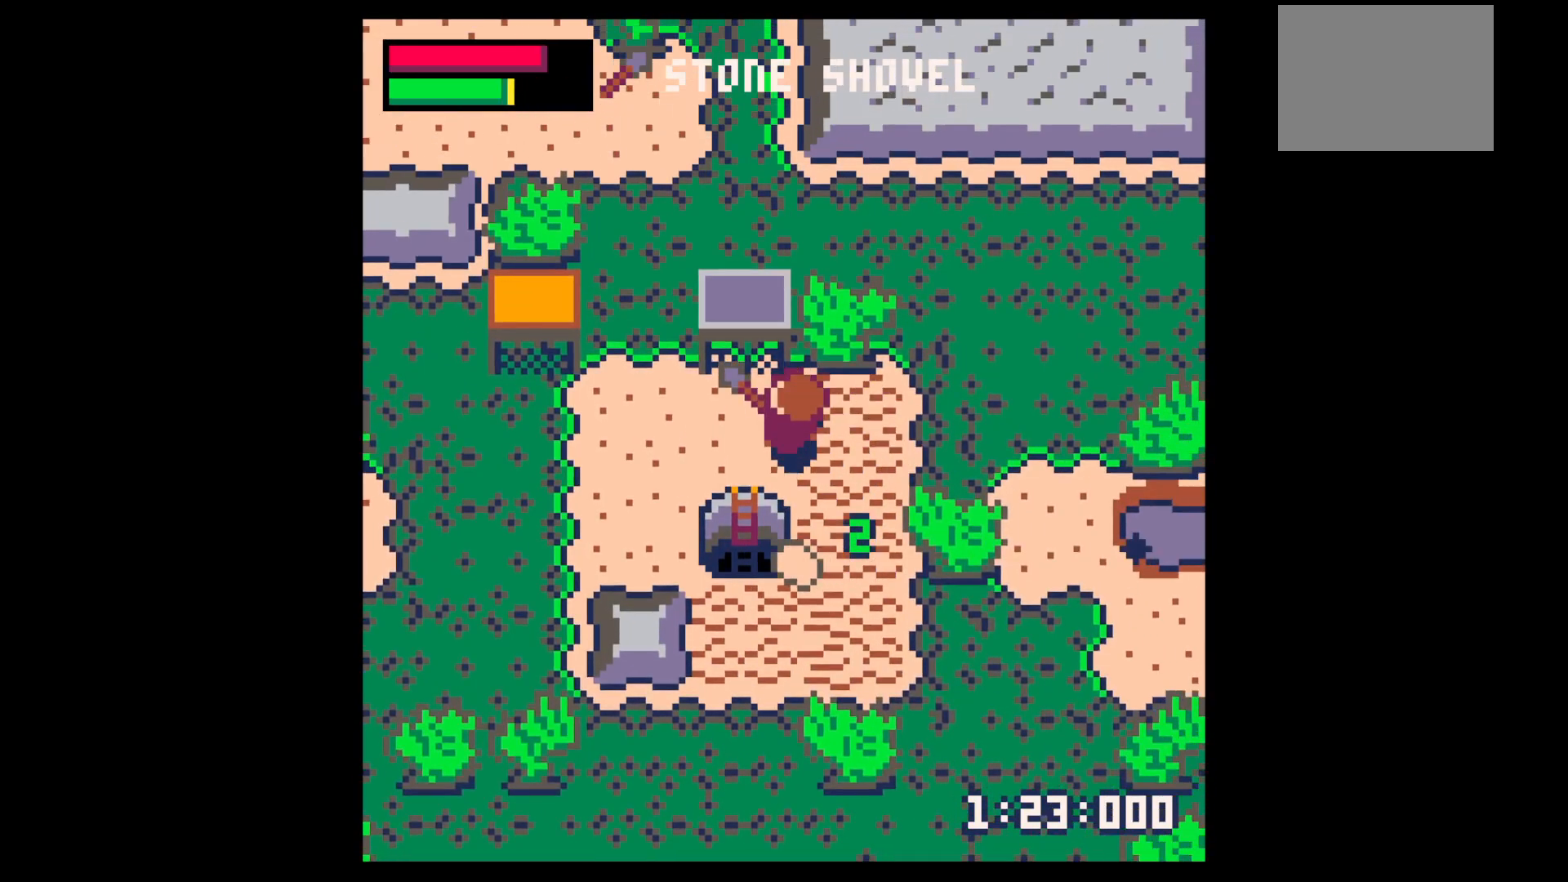
Gameplay with keyboard; each line is a JSON object with the keys held at the frame after it. "events" lists presses ("down") and releases ("up") of "down", "left", "right", "up", "x" and "z" between this image and that frame as [ms after this image, input, new state], when the widget could be followed in between. No other keys are recorded. Mouse input is not recorded.
{"keys": ["down", "x"], "events": [[417, "down", "down"], [417, "left", "up"]]}
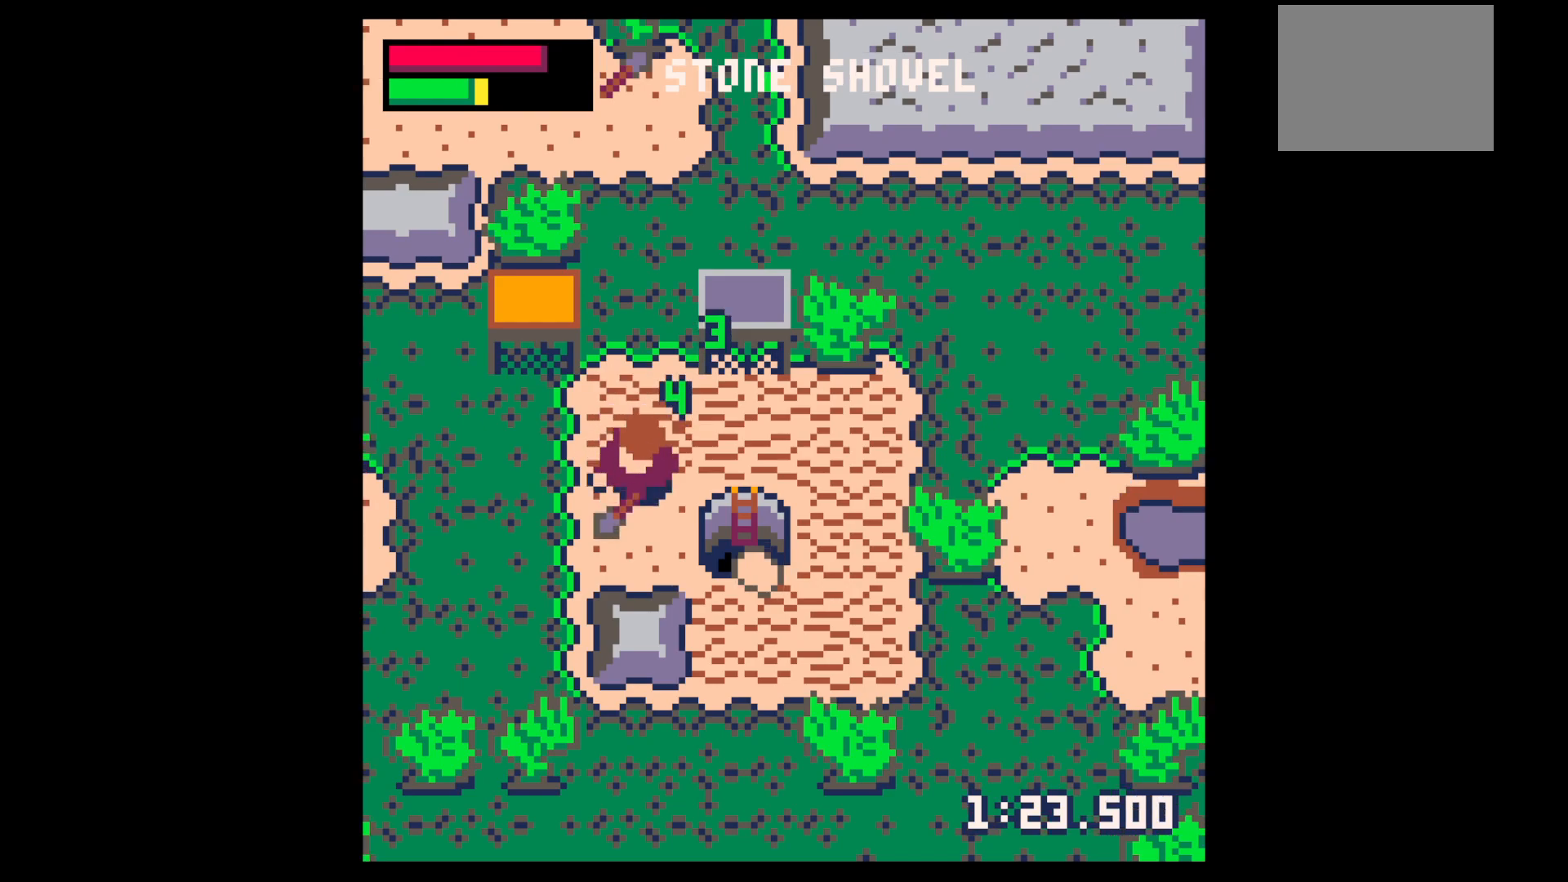
{"keys": ["down", "right"], "events": [[234, "down", "up"], [234, "right", "down"], [234, "x", "up"], [467, "down", "down"]]}
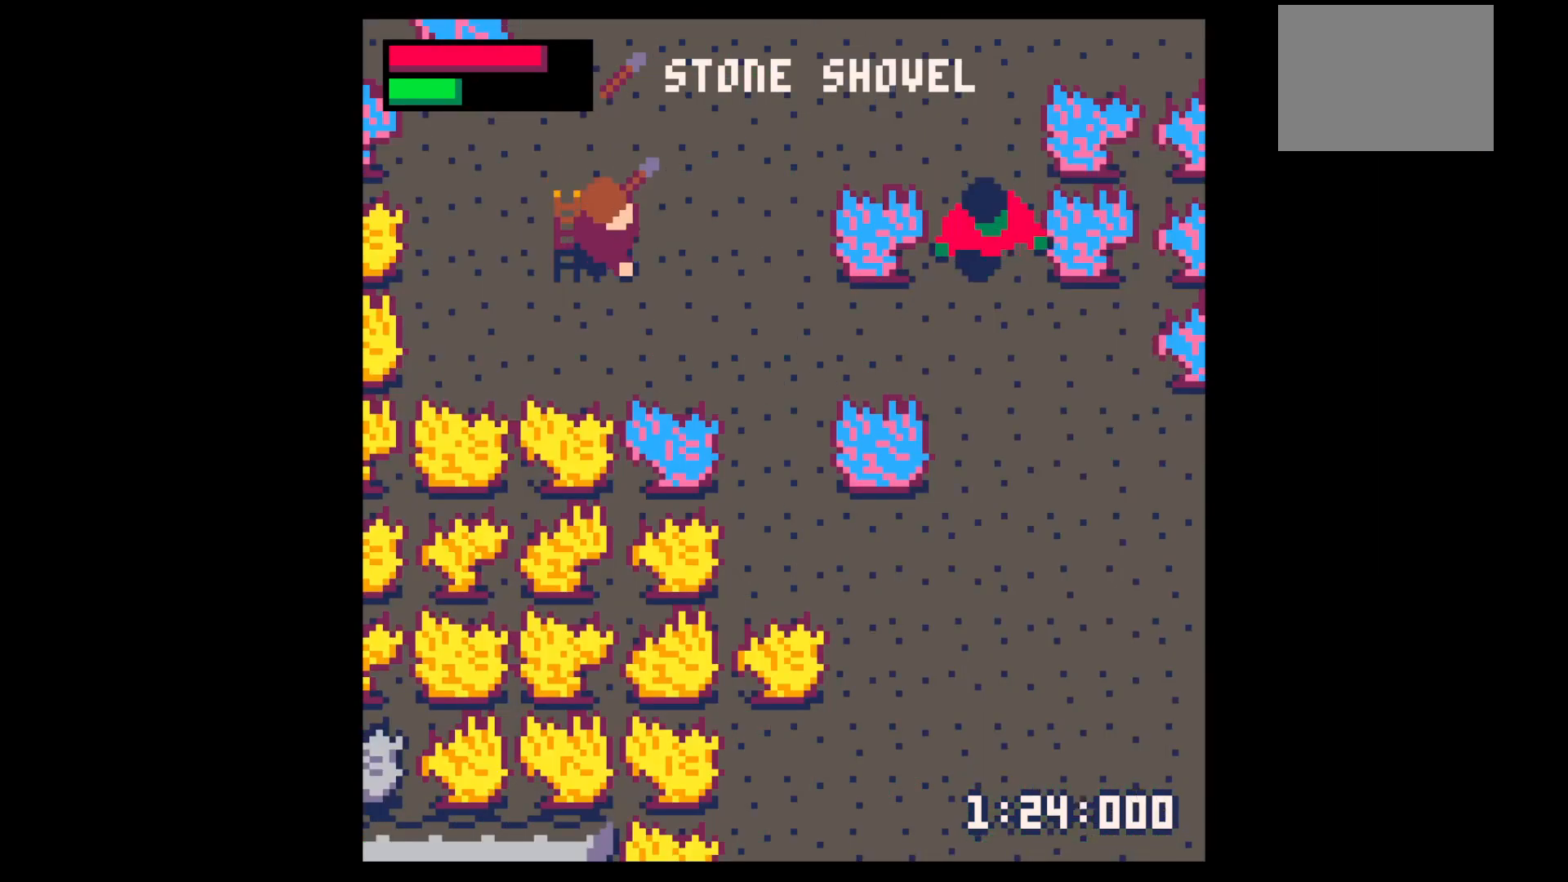
{"keys": ["down", "x"], "events": [[117, "down", "up"], [434, "down", "down"], [484, "right", "up"], [484, "x", "down"]]}
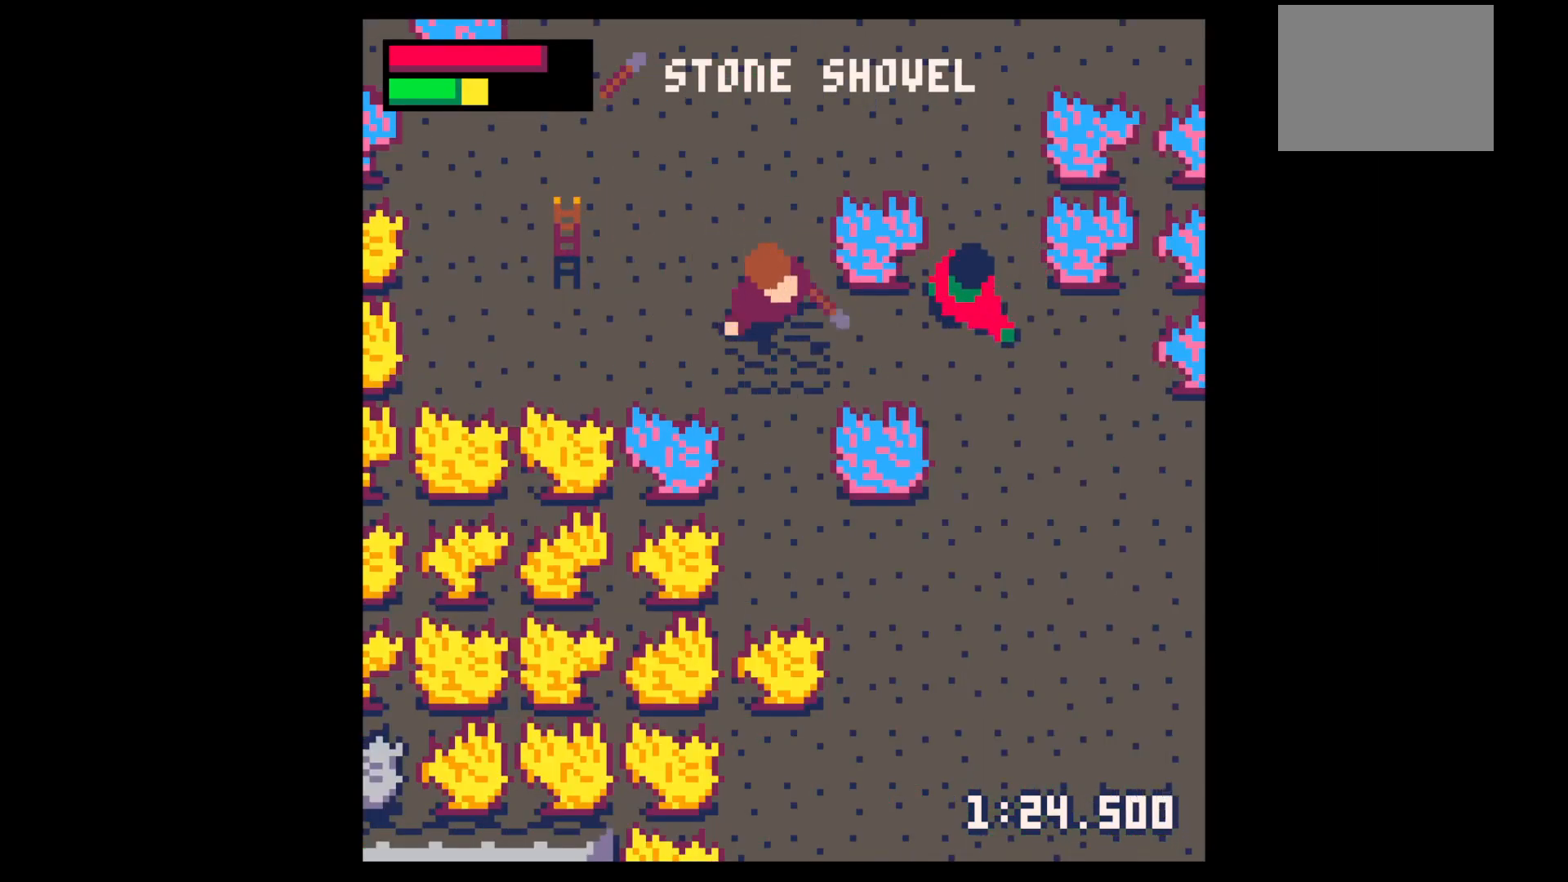
{"keys": ["down"], "events": [[134, "x", "up"], [167, "down", "up"], [267, "z", "down"], [317, "down", "down"], [350, "z", "up"], [400, "down", "up"], [500, "down", "down"]]}
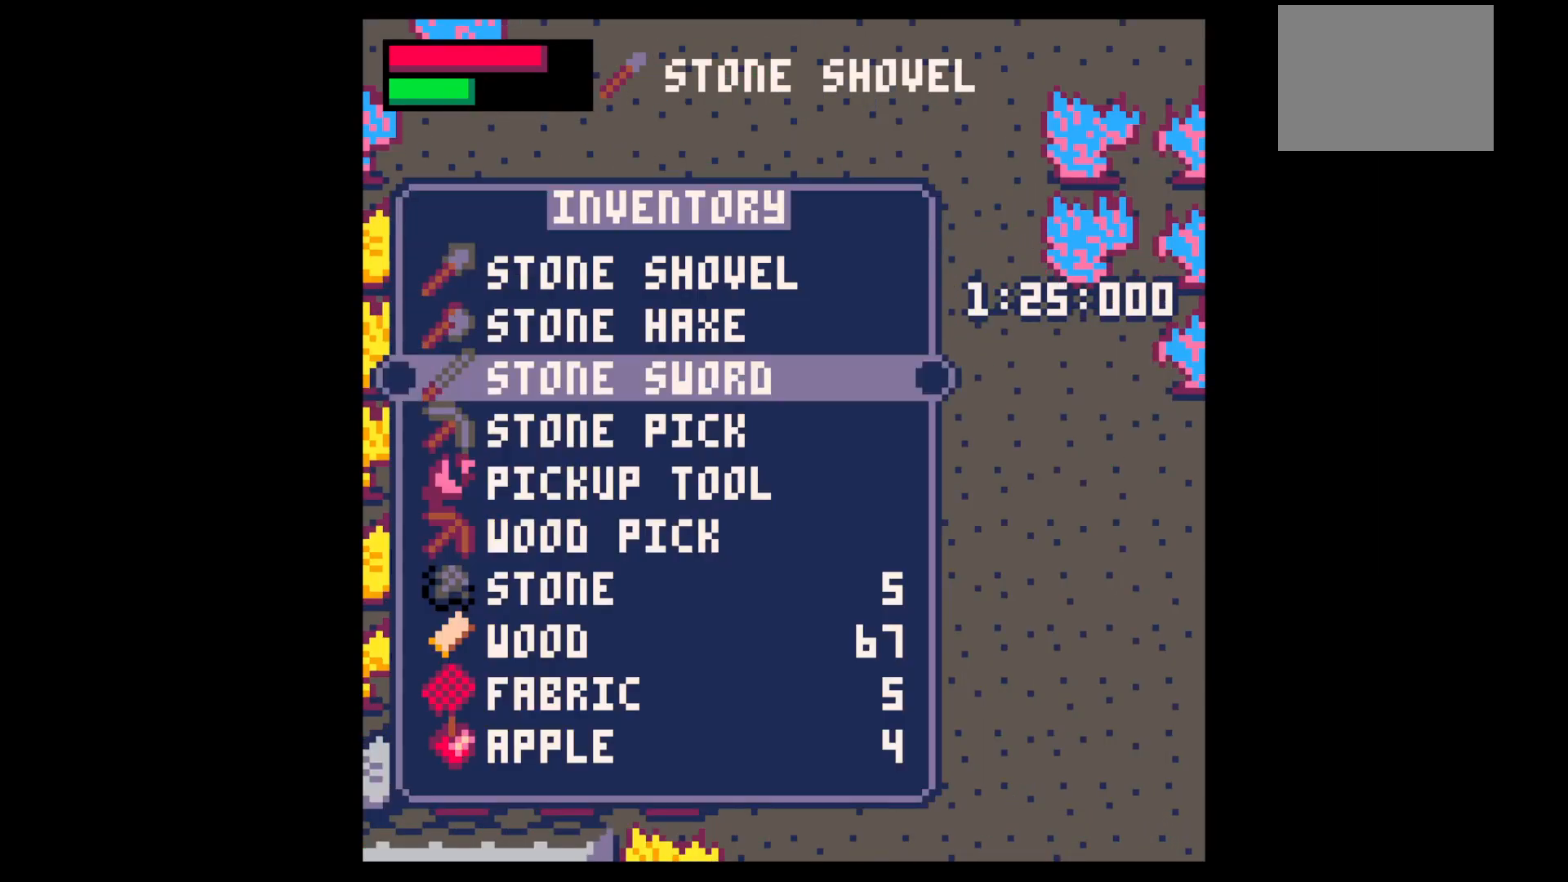
{"keys": [], "events": [[84, "down", "up"], [234, "x", "down"], [284, "right", "down"], [284, "up", "down"], [284, "x", "up"], [367, "right", "up"], [367, "up", "up"], [367, "x", "down"], [500, "x", "up"]]}
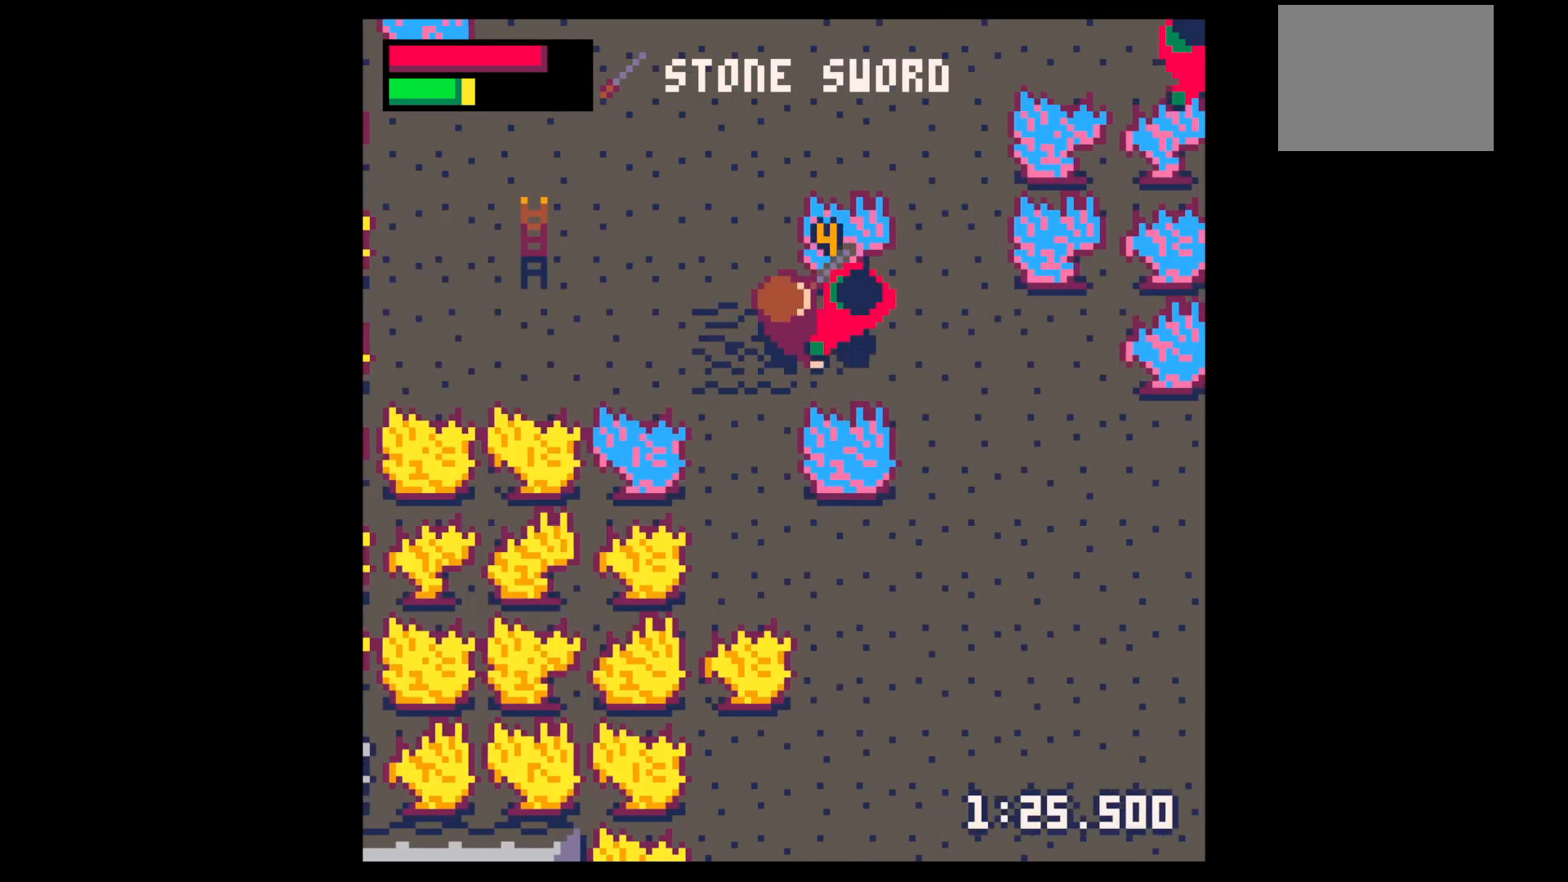
{"keys": ["x"], "events": [[50, "x", "down"], [250, "right", "down"], [250, "x", "up"], [334, "right", "up"], [384, "x", "down"]]}
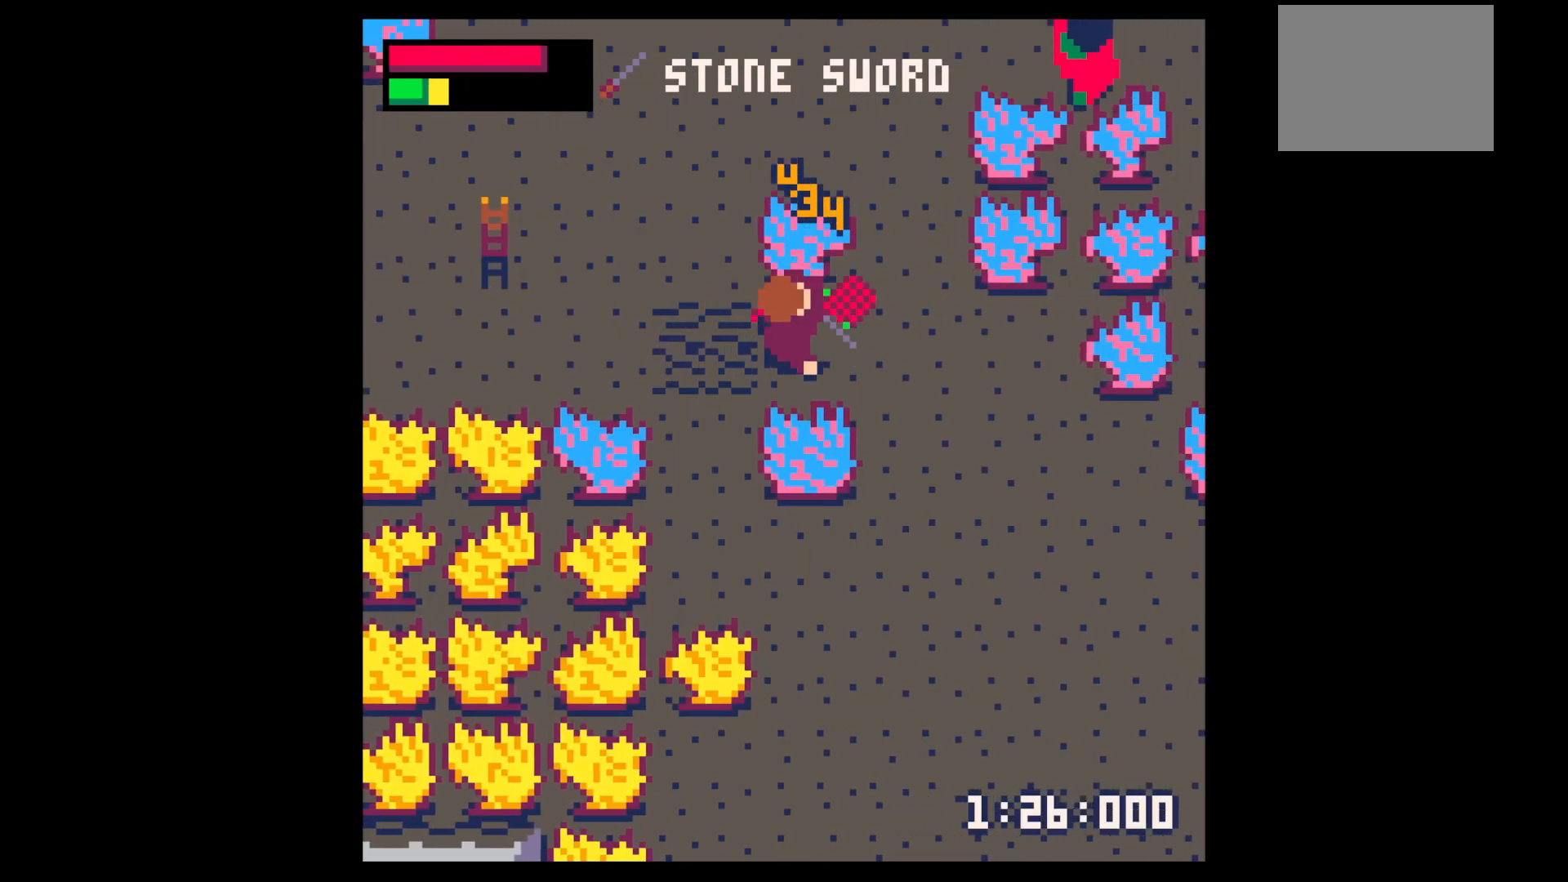
{"keys": ["up"], "events": [[17, "x", "up"], [84, "right", "down"], [300, "up", "down"], [450, "right", "up"]]}
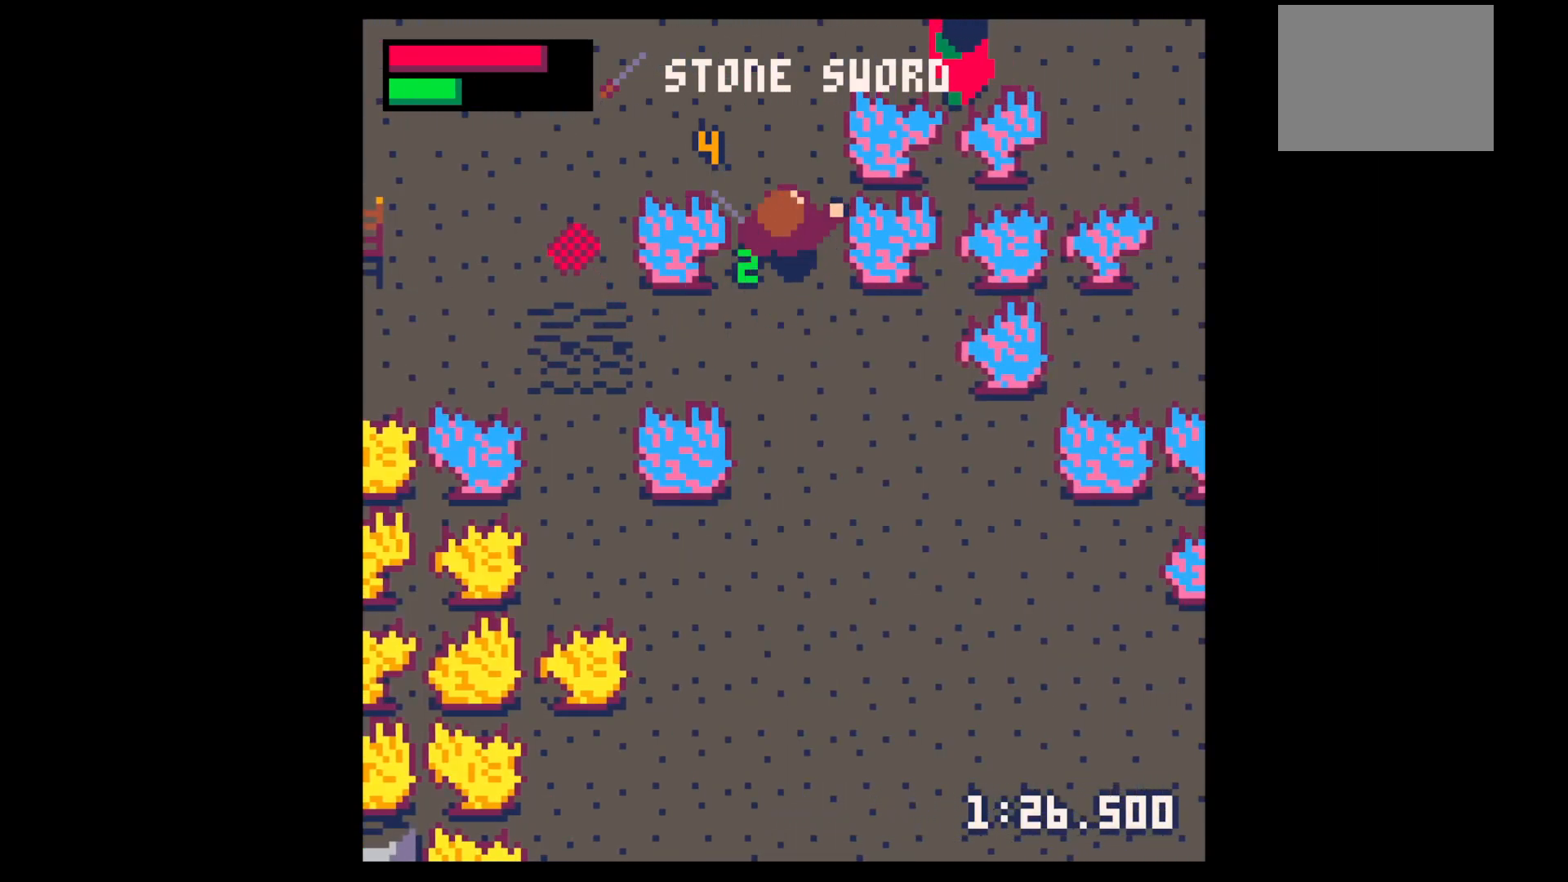
{"keys": ["x"], "events": [[34, "left", "down"], [100, "left", "up"], [334, "right", "down"], [417, "x", "down"], [467, "right", "up"], [467, "up", "up"]]}
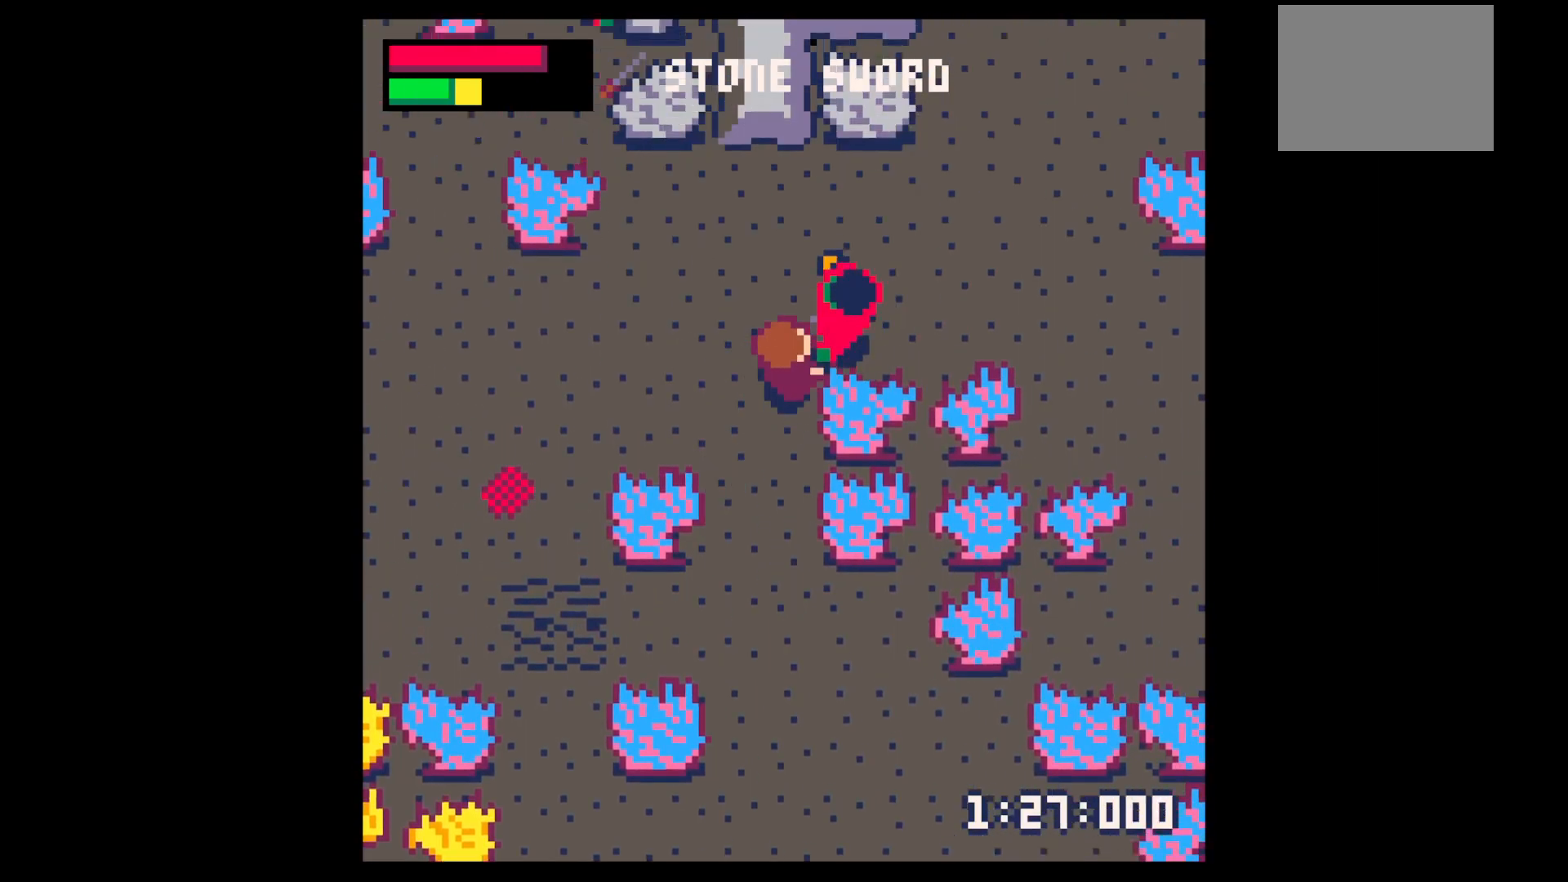
{"keys": ["x"], "events": [[50, "x", "up"], [150, "x", "down"], [250, "up", "down"], [300, "right", "down"], [300, "x", "up"], [400, "right", "up"], [400, "up", "up"], [484, "x", "down"]]}
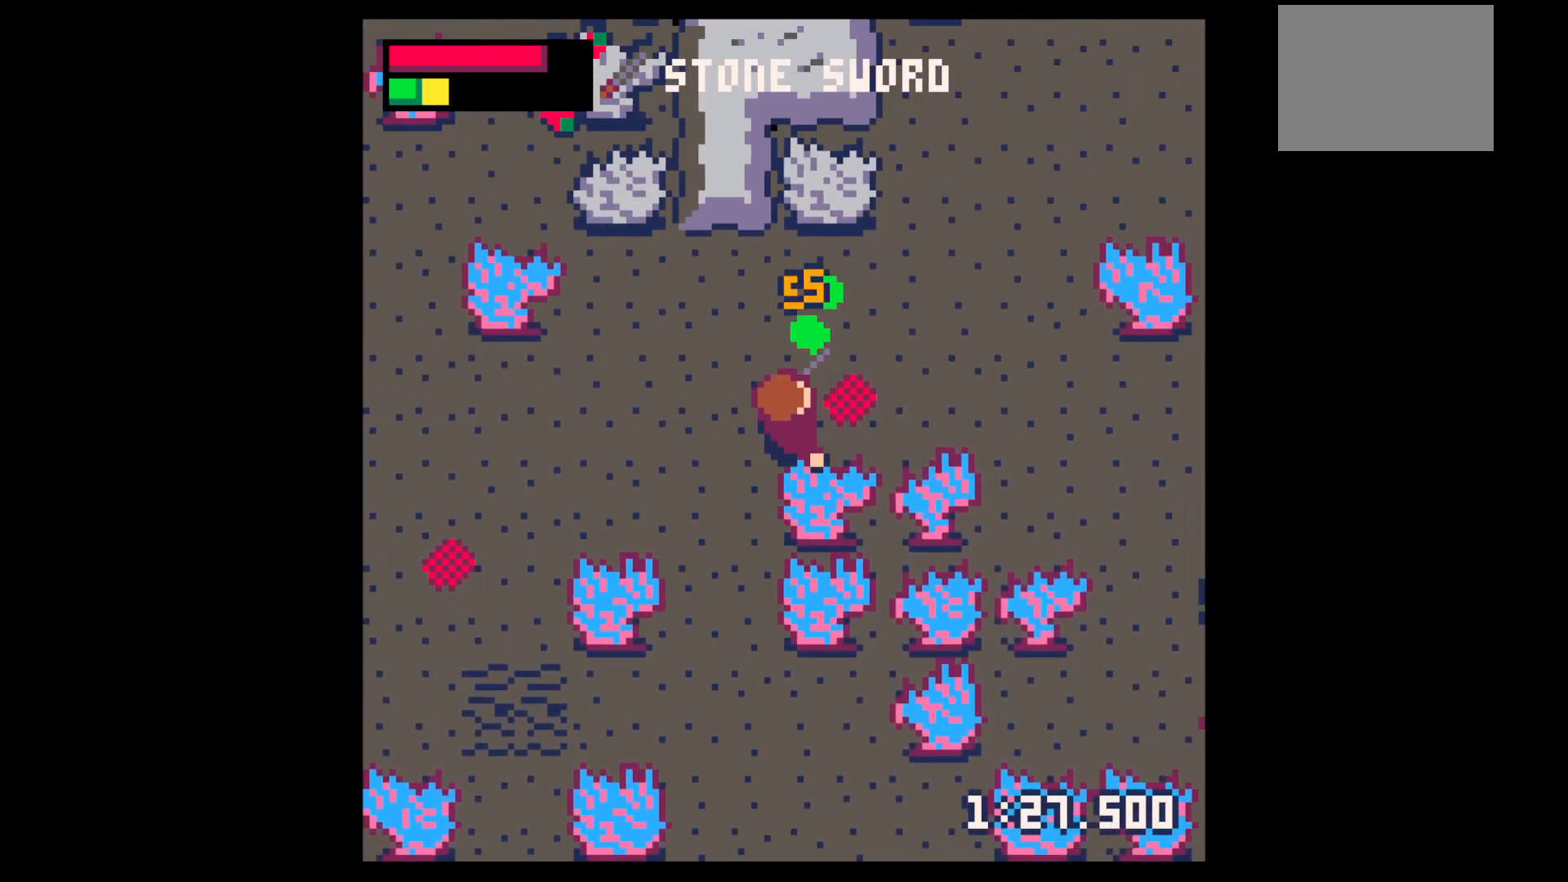
{"keys": ["left", "up"], "events": [[67, "right", "down"], [67, "up", "down"], [117, "x", "up"], [267, "right", "up"], [317, "left", "down"]]}
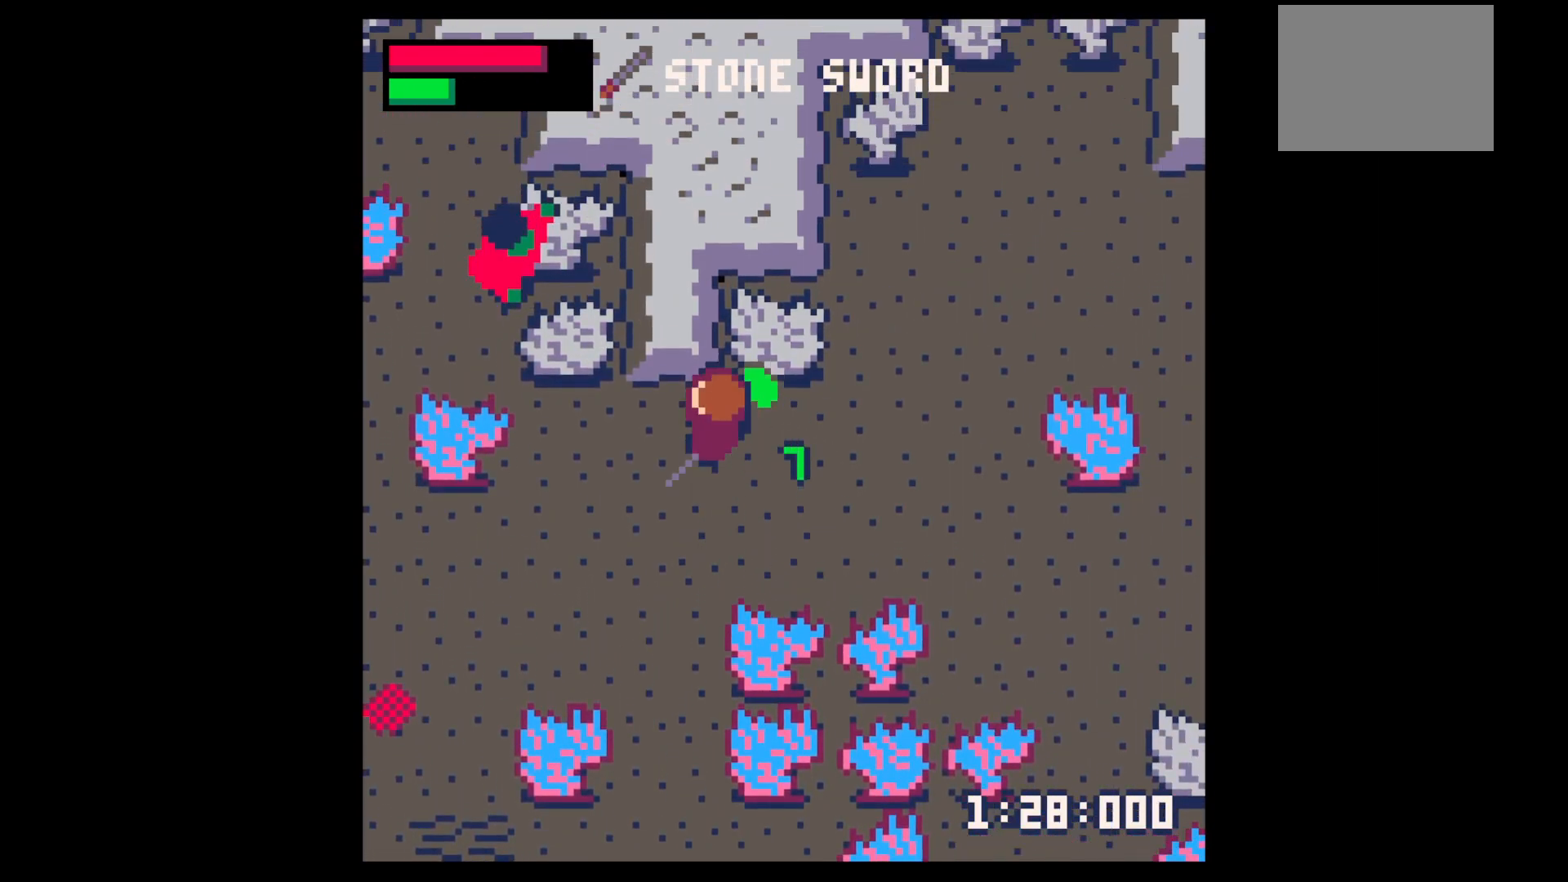
{"keys": [], "events": [[50, "left", "up"], [100, "right", "down"], [267, "right", "up"], [267, "up", "up"], [267, "z", "down"], [317, "z", "up"], [367, "down", "down"], [417, "down", "up"]]}
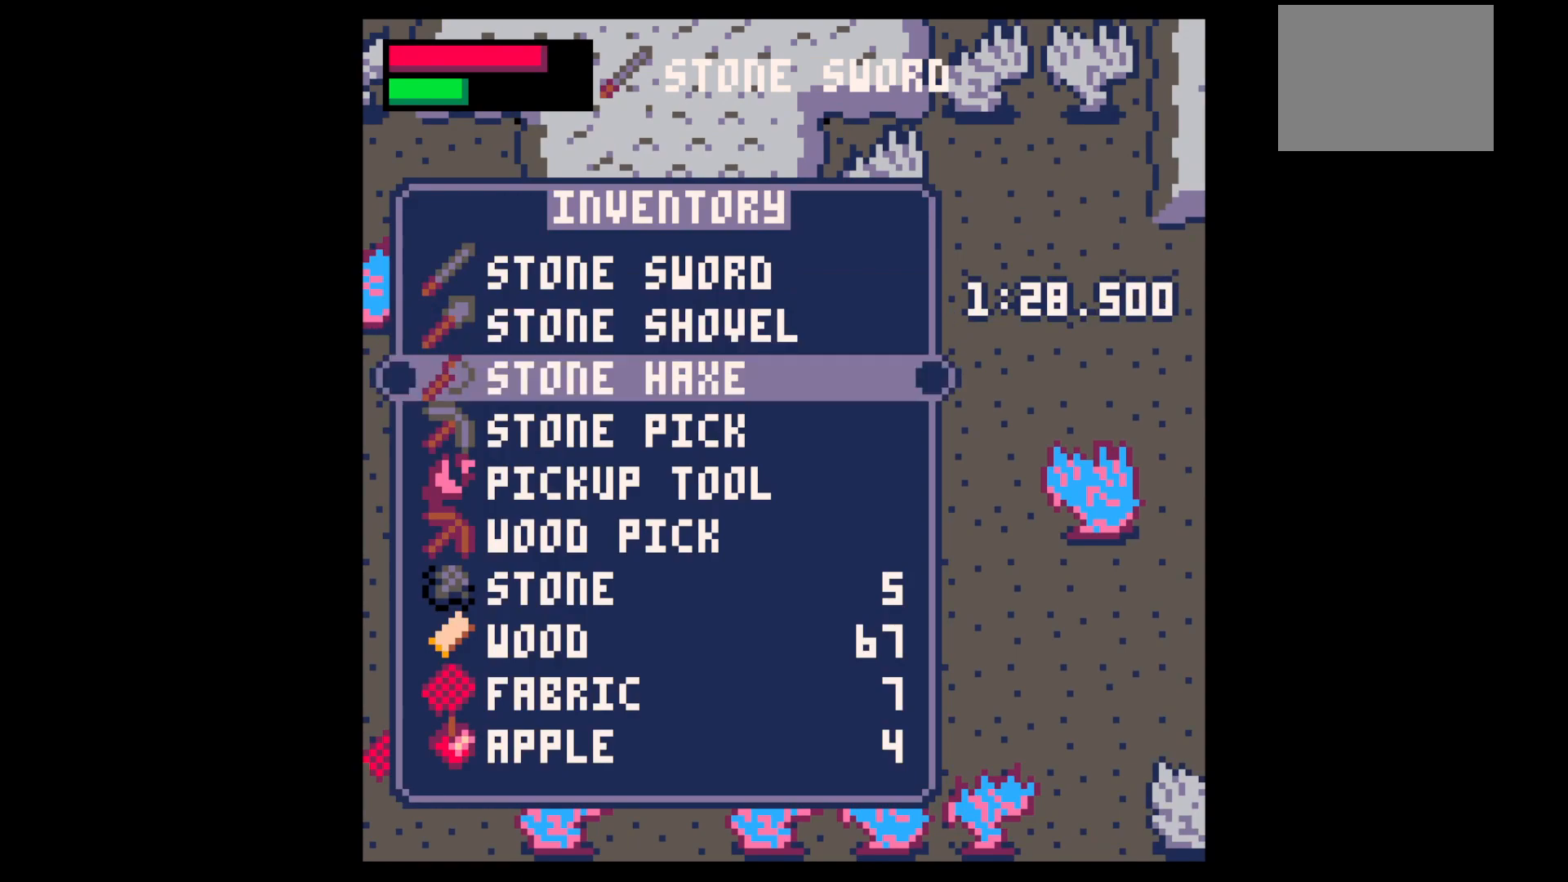
{"keys": ["x"], "events": [[17, "down", "down"], [100, "down", "up"], [200, "down", "down"], [250, "down", "up"], [250, "x", "down"], [350, "up", "down"], [350, "x", "up"], [434, "x", "down"], [484, "up", "up"]]}
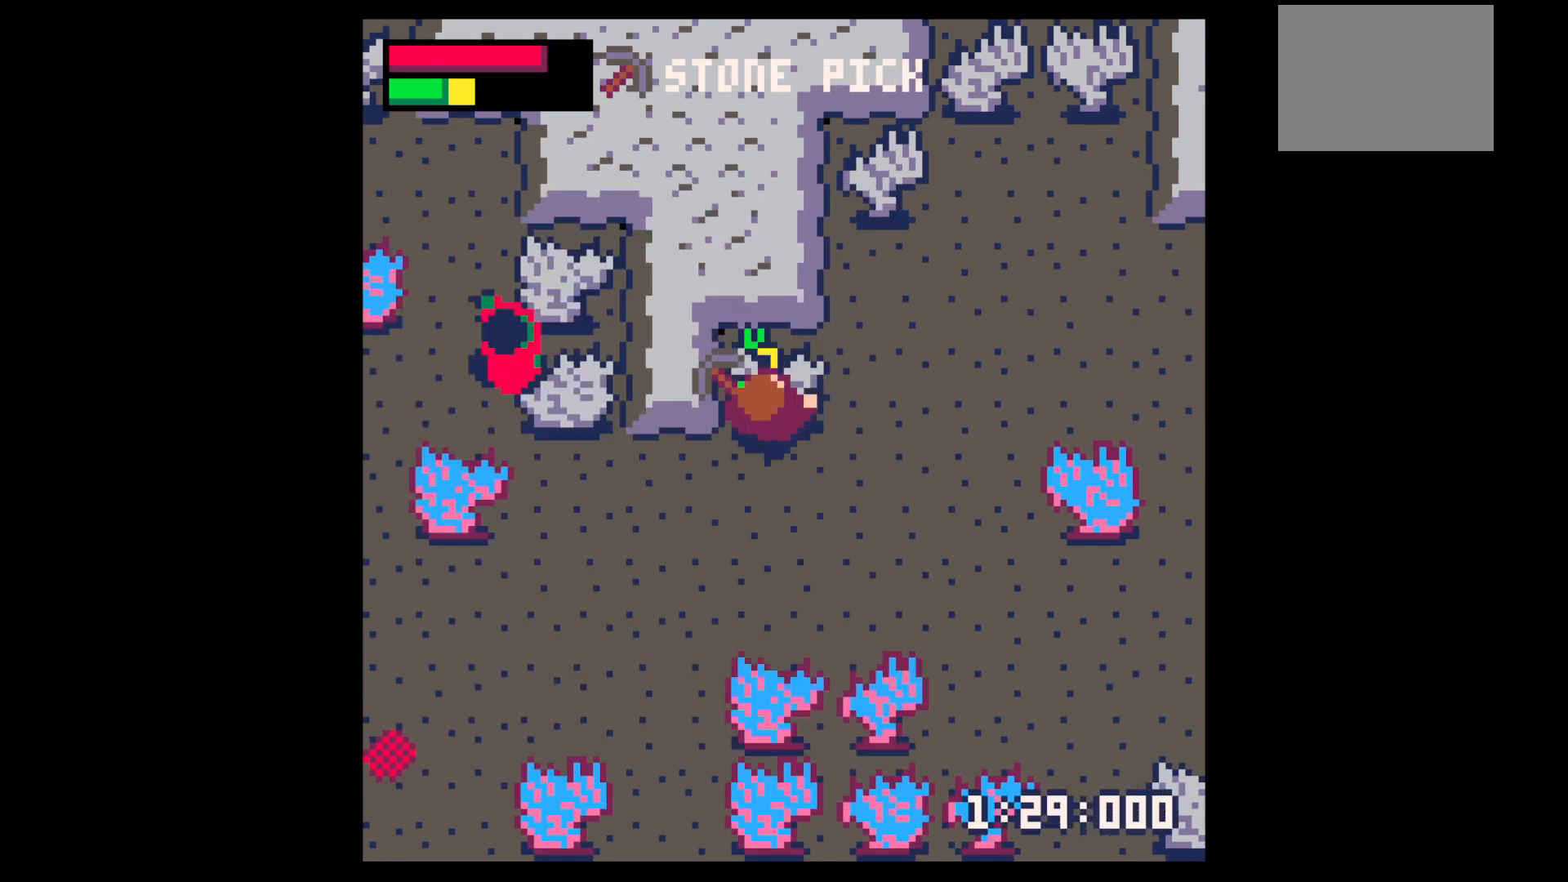
{"keys": ["x"], "events": []}
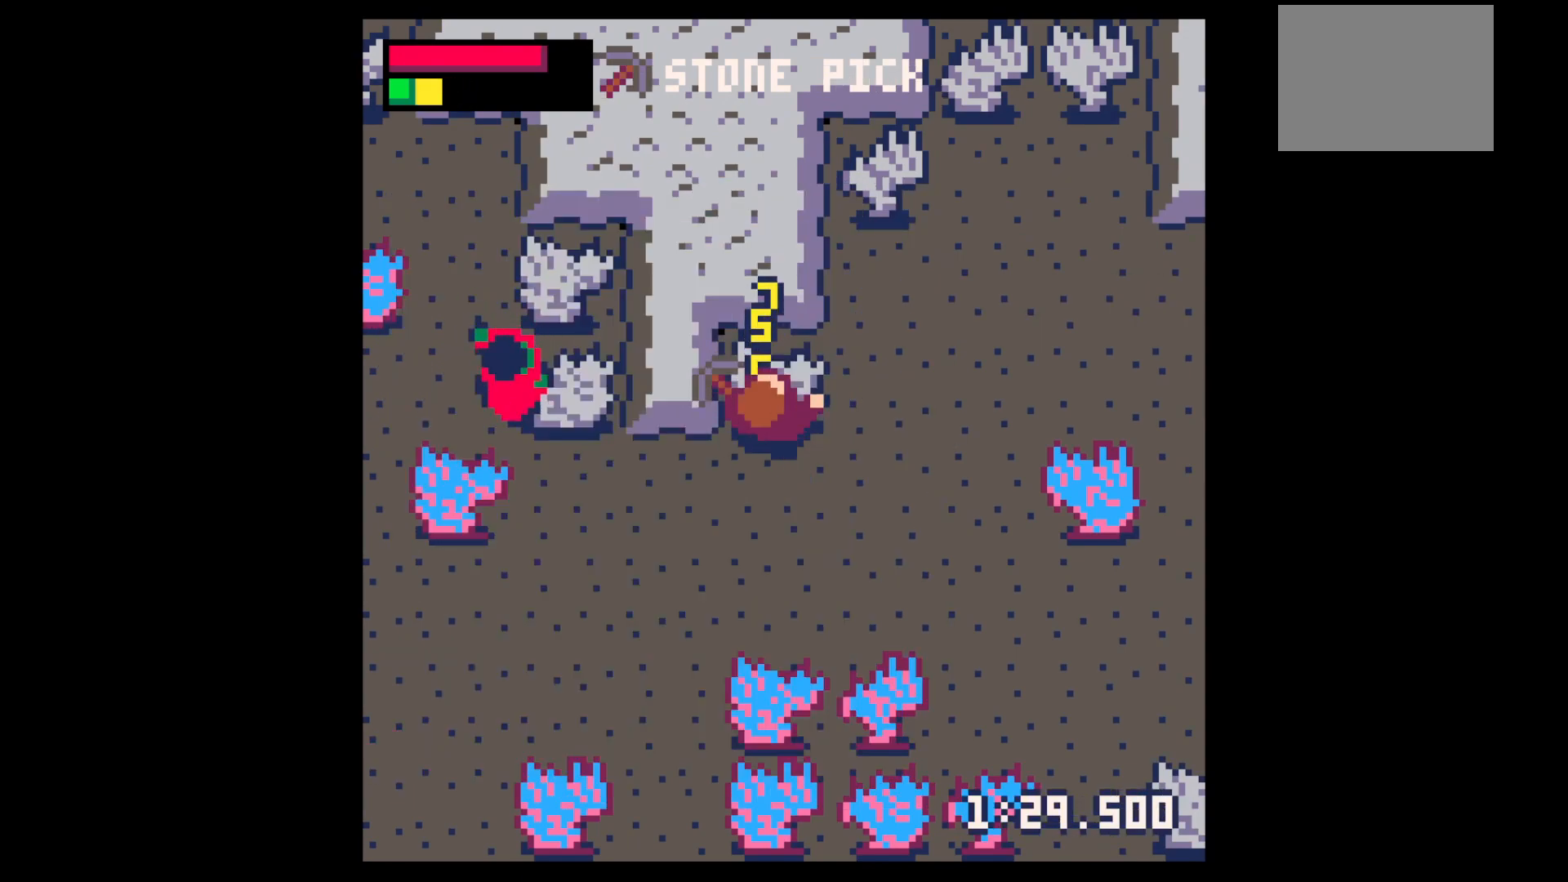
{"keys": ["x"], "events": []}
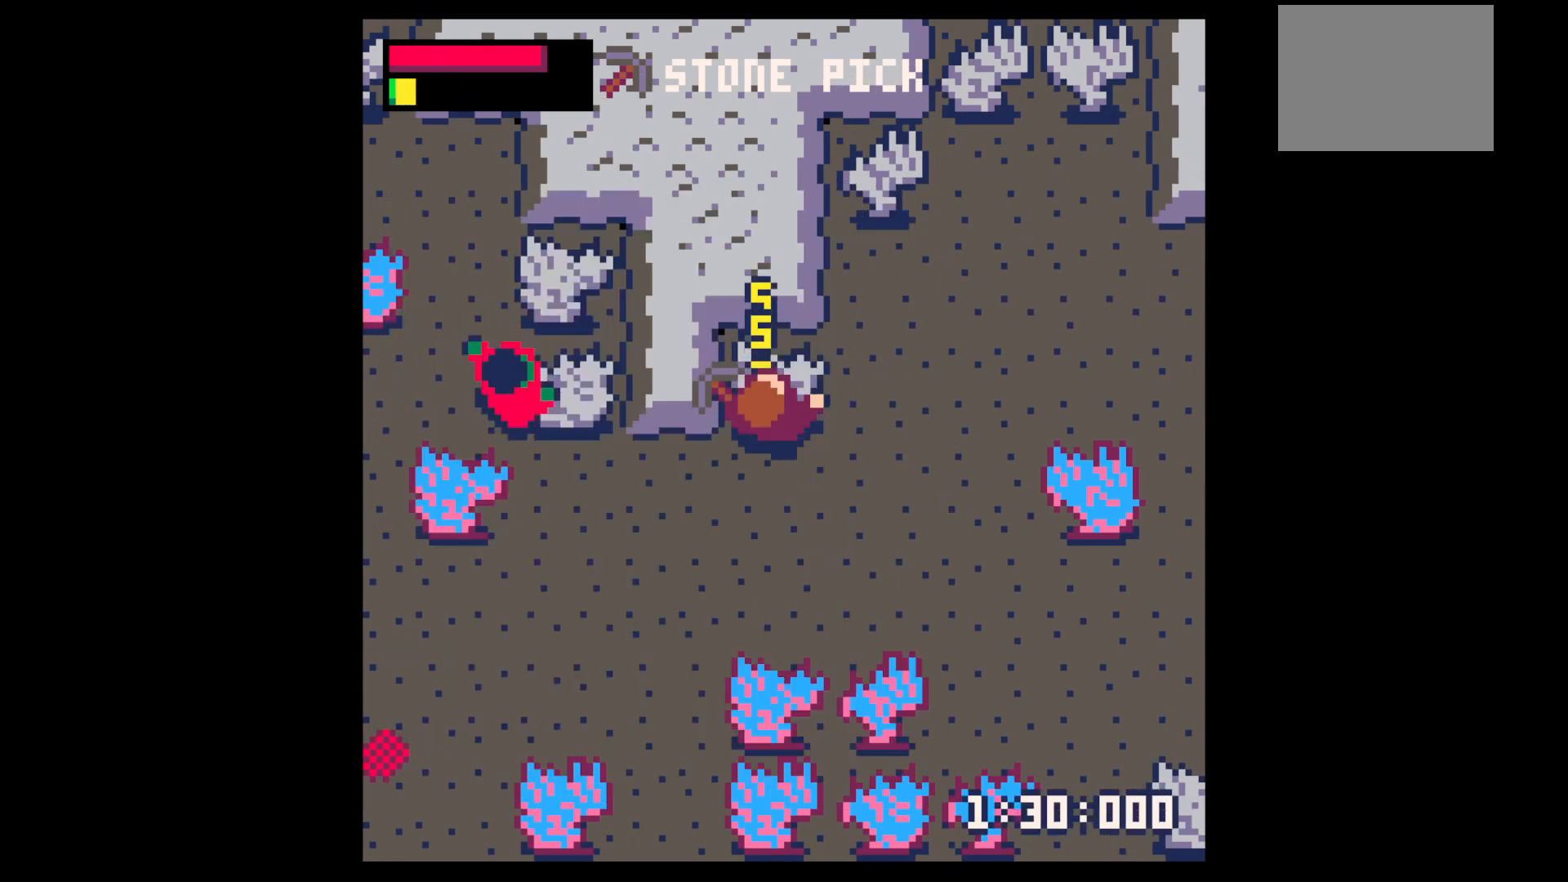
{"keys": [], "events": [[67, "x", "up"]]}
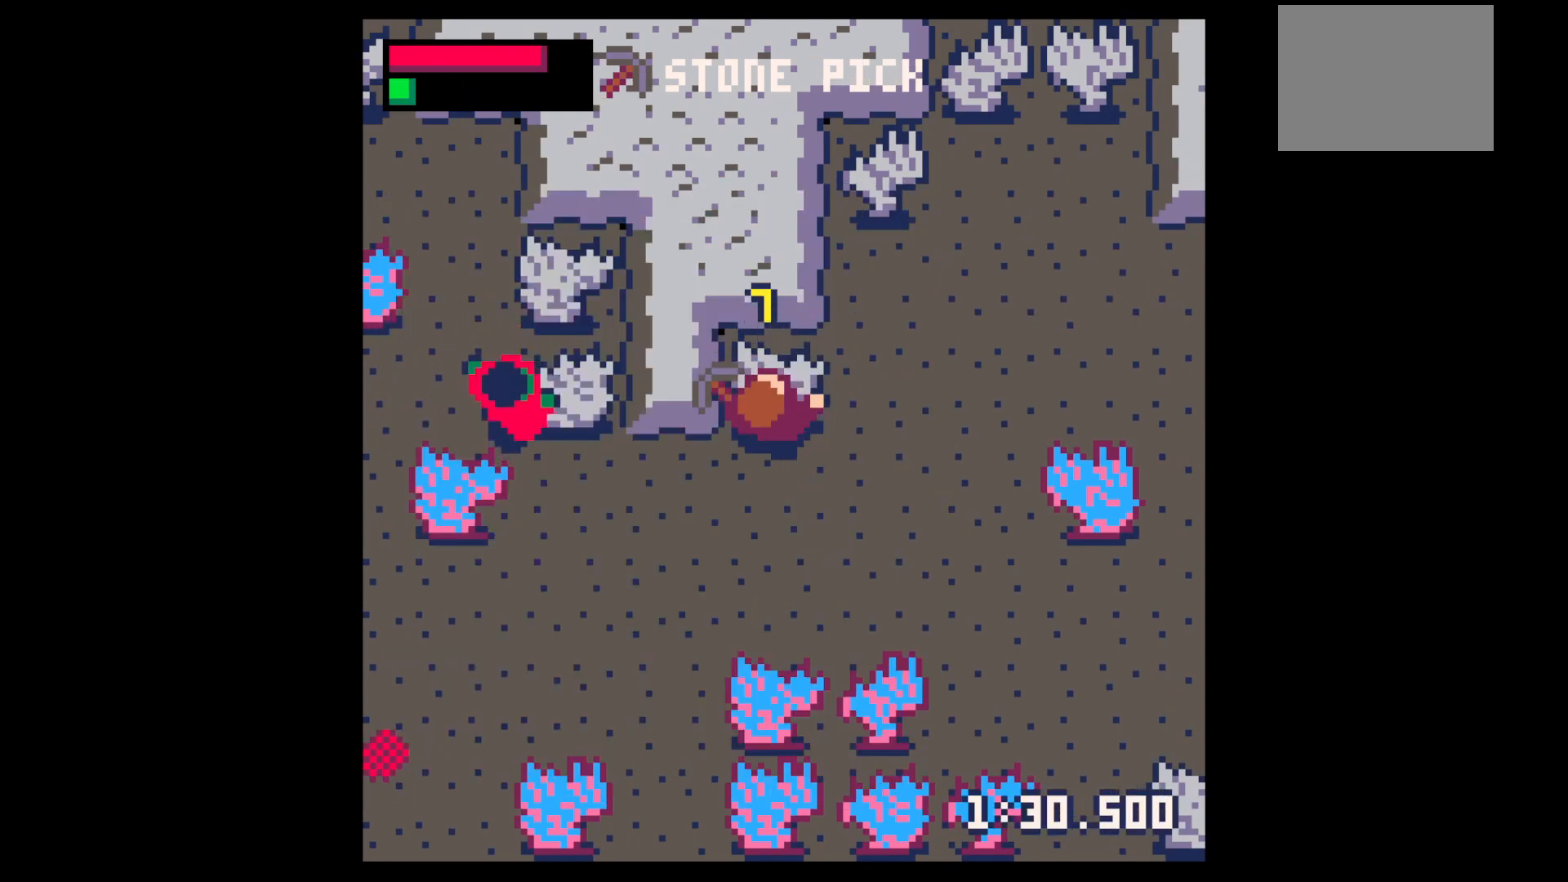
{"keys": [], "events": []}
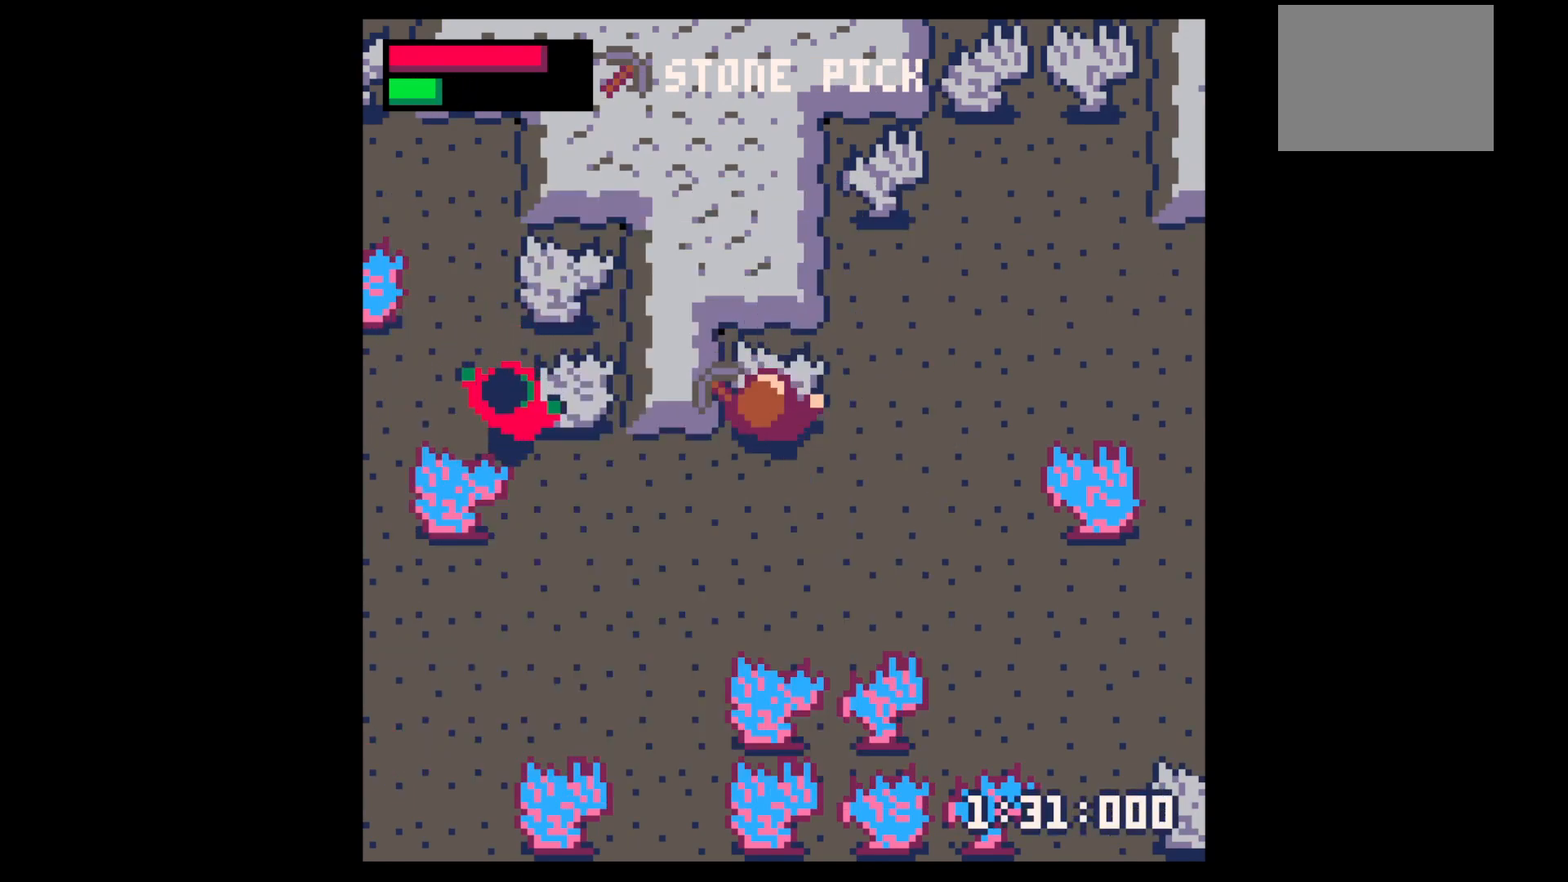
{"keys": ["up"], "events": [[84, "x", "down"], [417, "up", "down"], [417, "x", "up"]]}
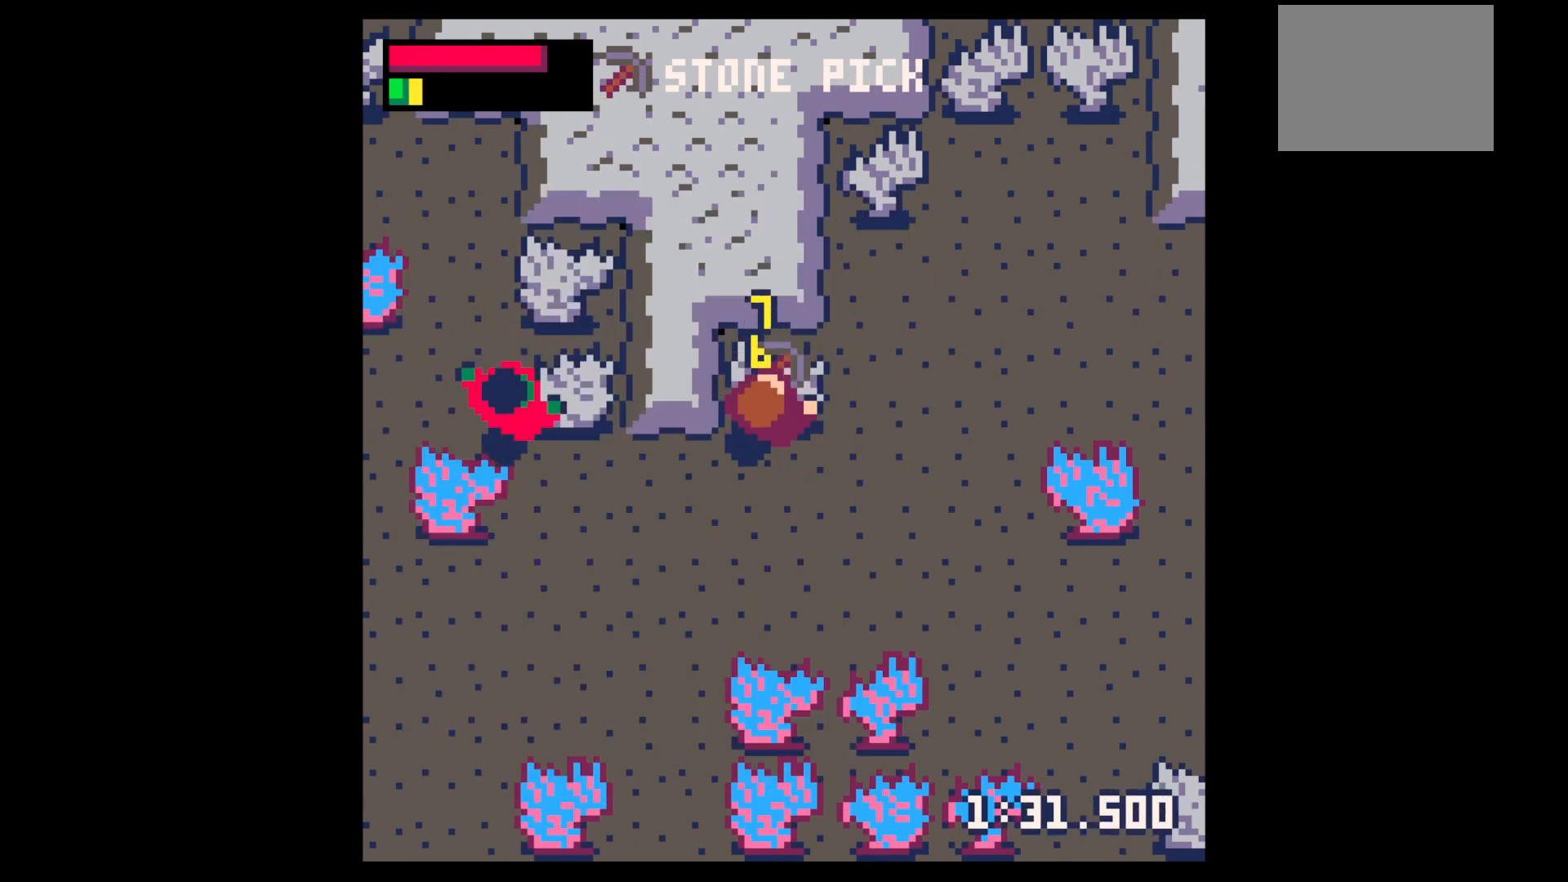
{"keys": ["up"], "events": [[200, "x", "down"], [334, "x", "up"]]}
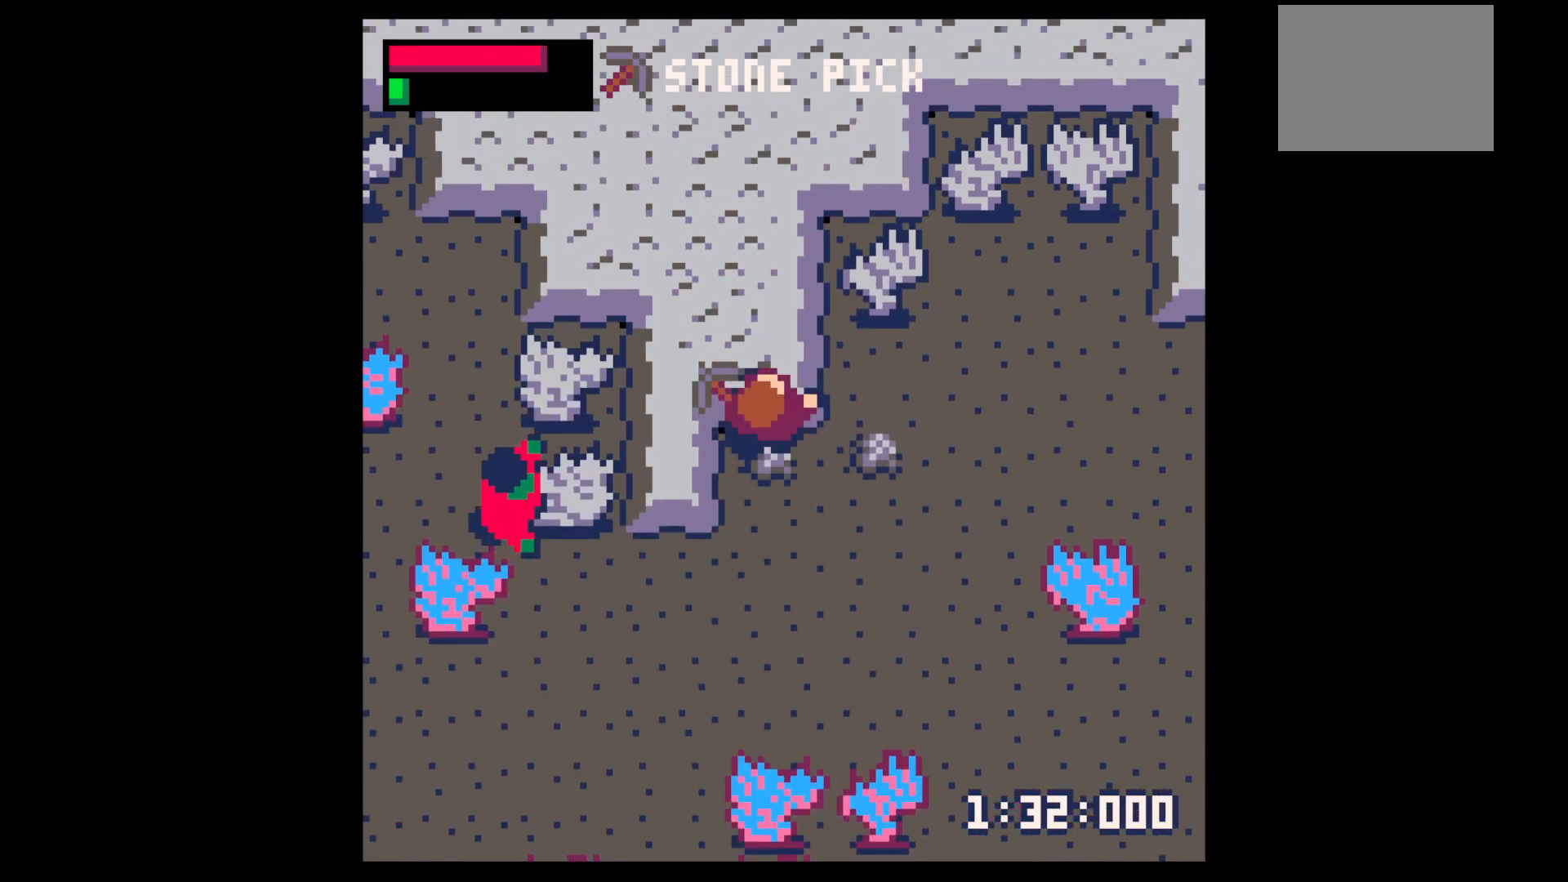
{"keys": ["left"], "events": [[34, "up", "up"], [67, "right", "down"], [400, "left", "down"], [450, "up", "down"], [500, "right", "up"], [500, "up", "up"]]}
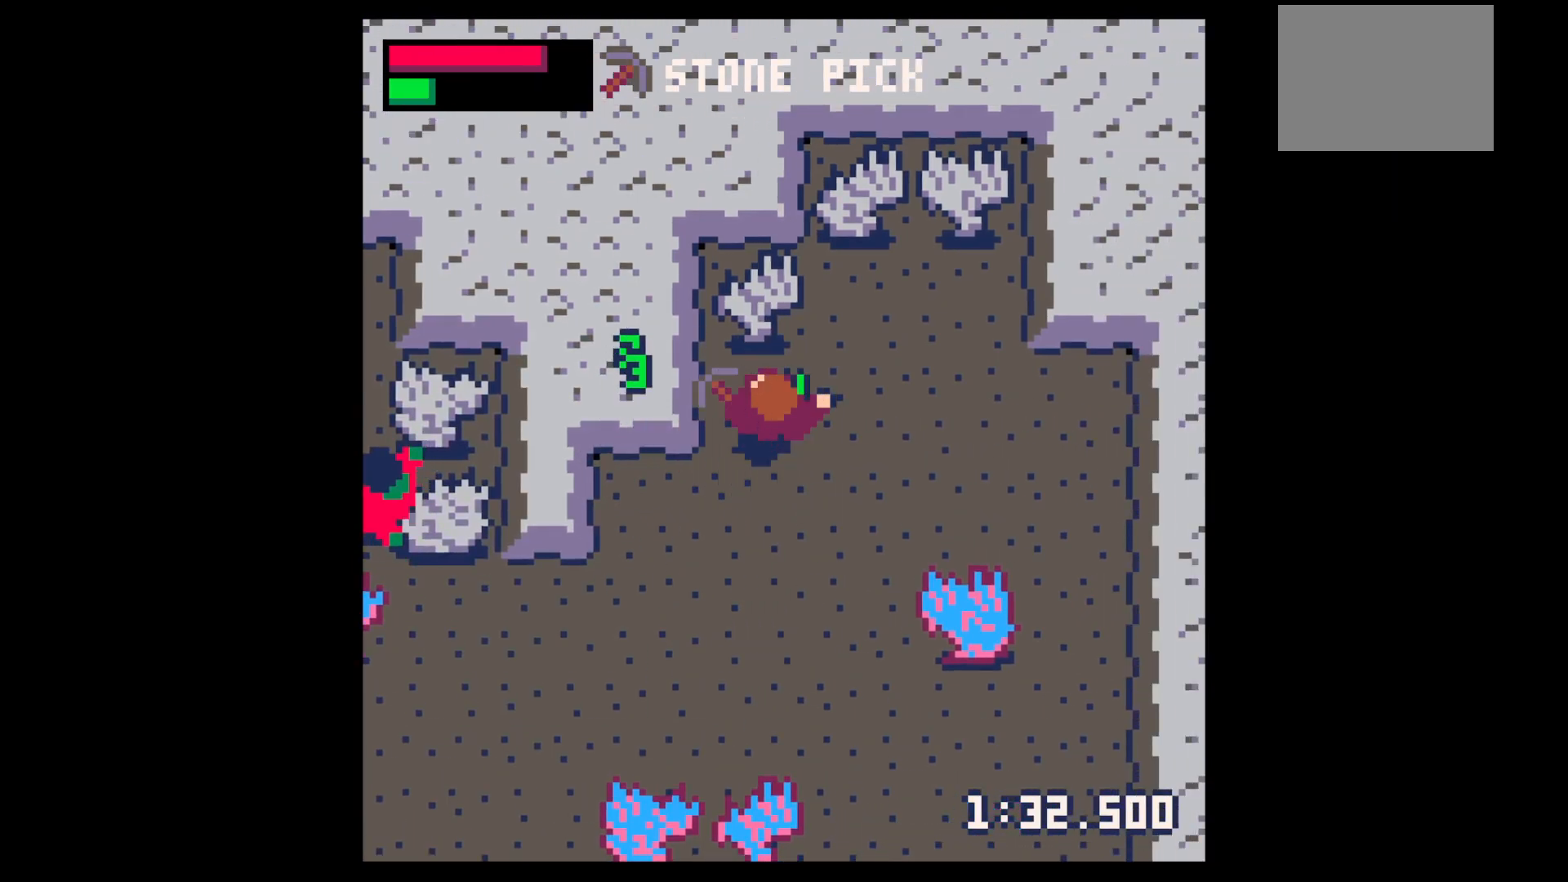
{"keys": ["left"], "events": [[100, "down", "down"], [367, "down", "up"]]}
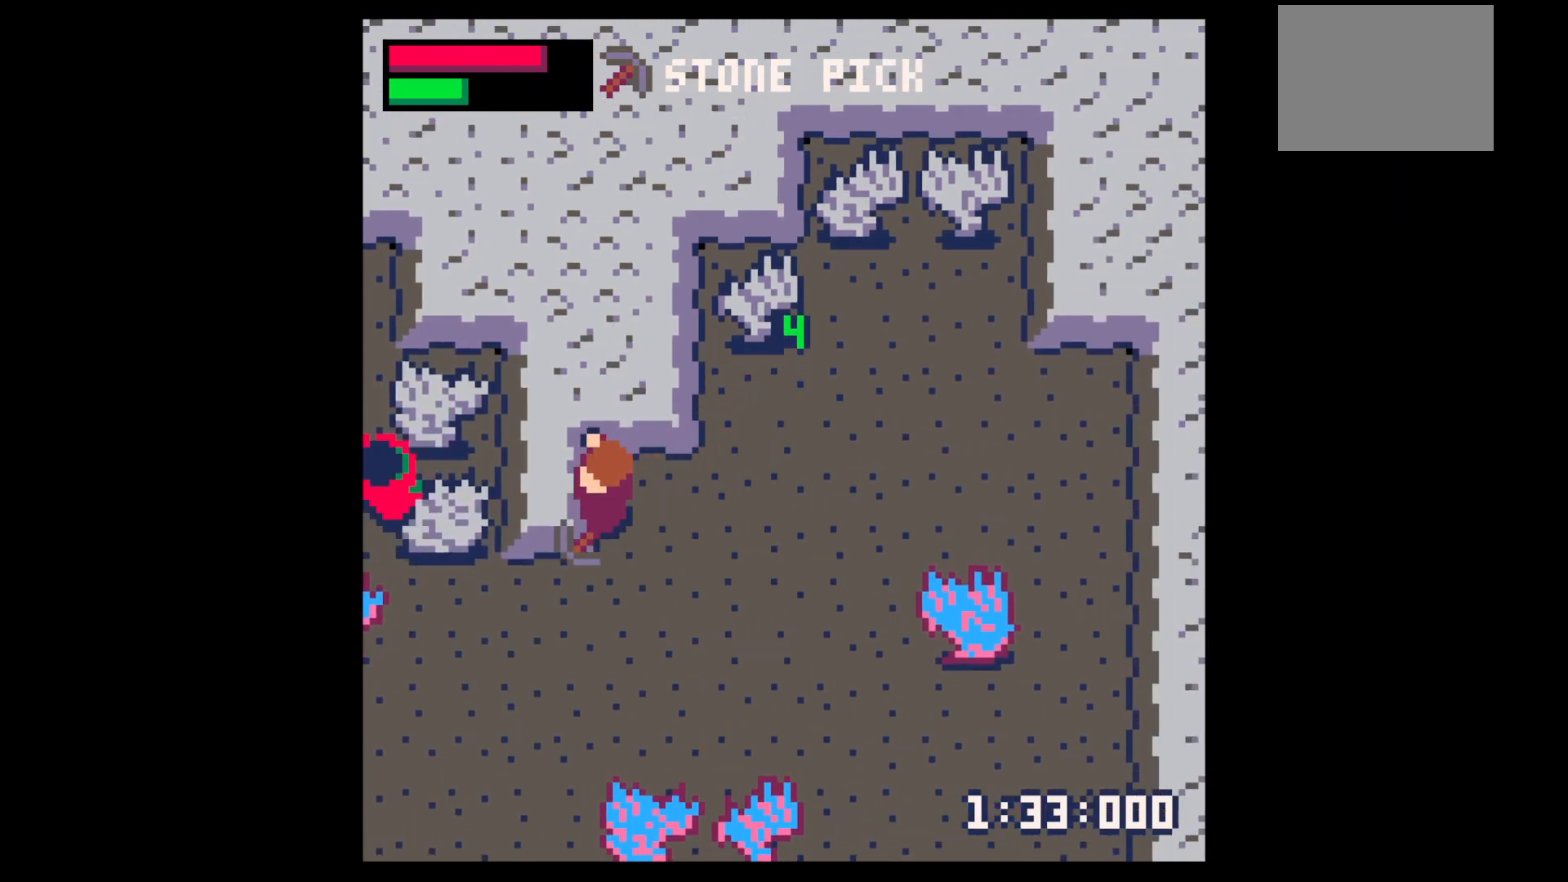
{"keys": ["left", "x"], "events": [[50, "x", "down"], [200, "left", "up"], [334, "left", "down"]]}
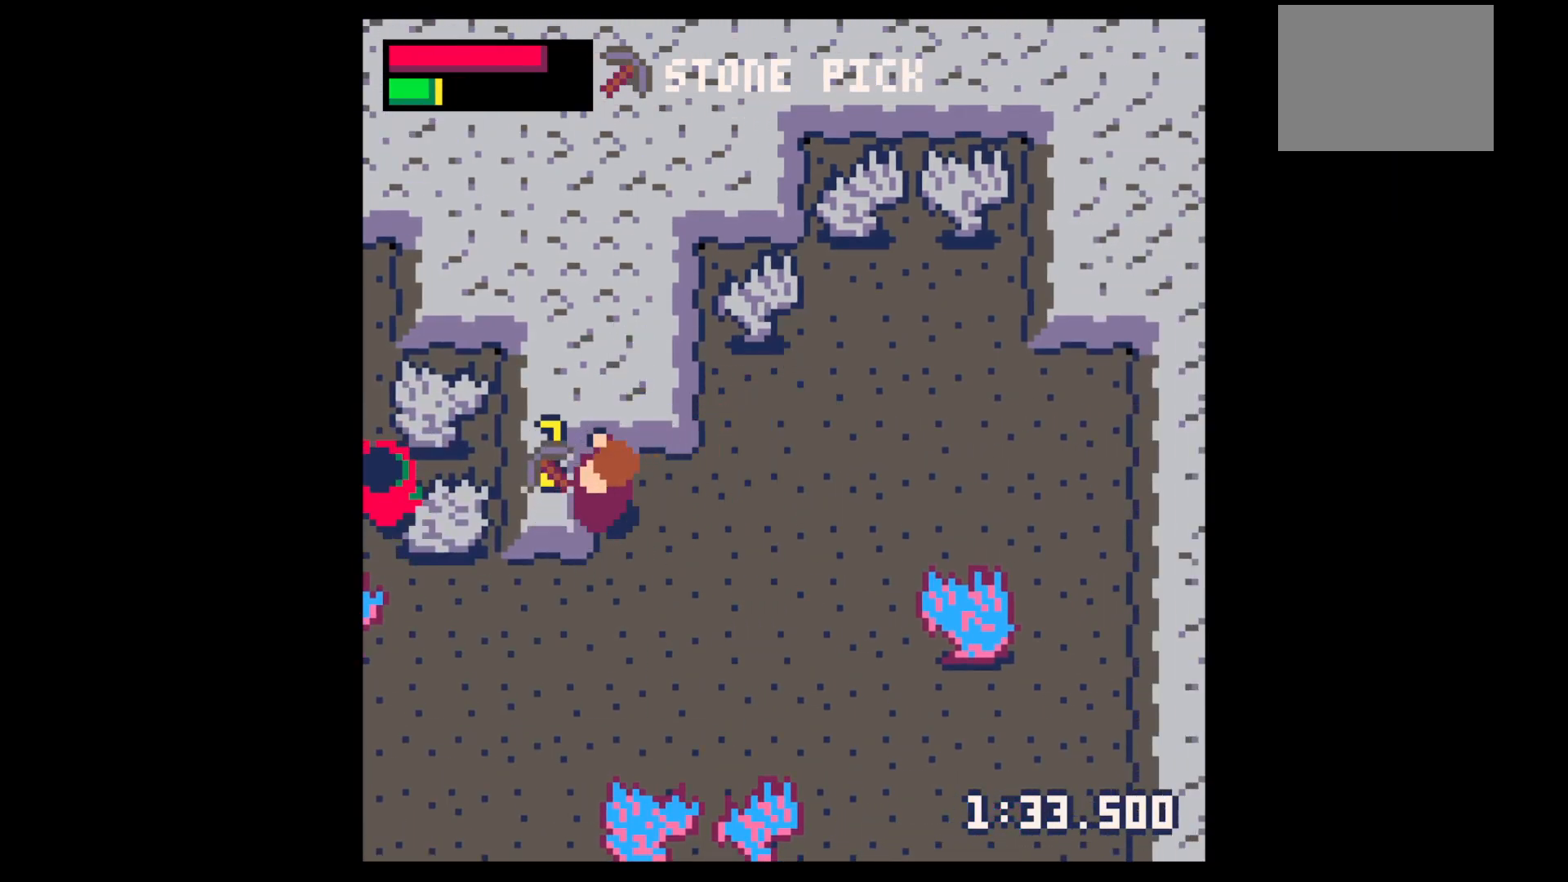
{"keys": ["x"], "events": [[117, "left", "up"], [267, "left", "down"], [500, "left", "up"]]}
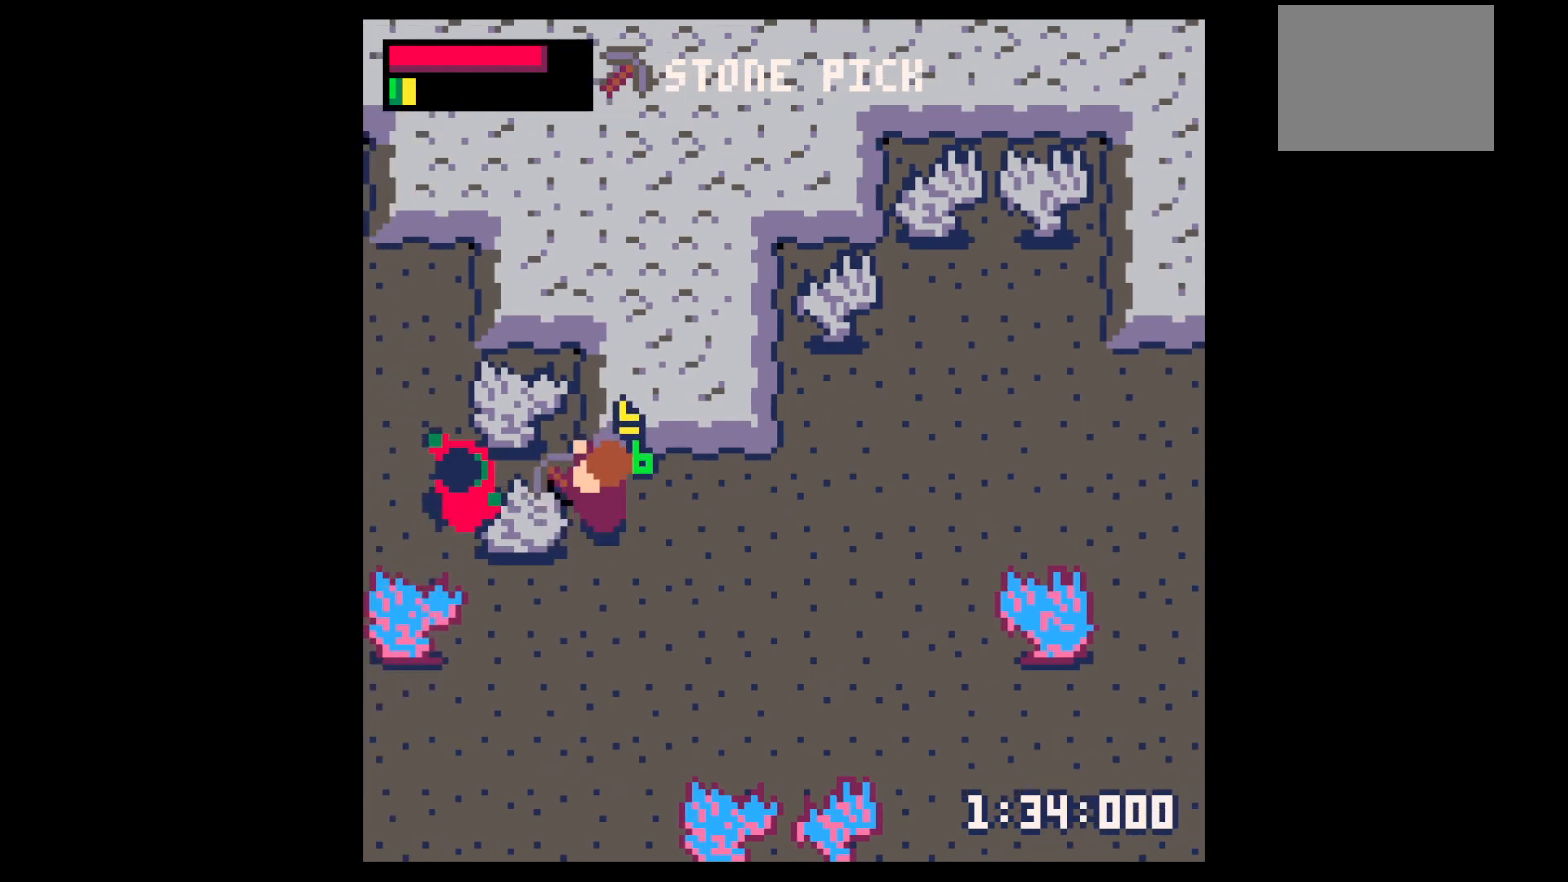
{"keys": ["x"], "events": []}
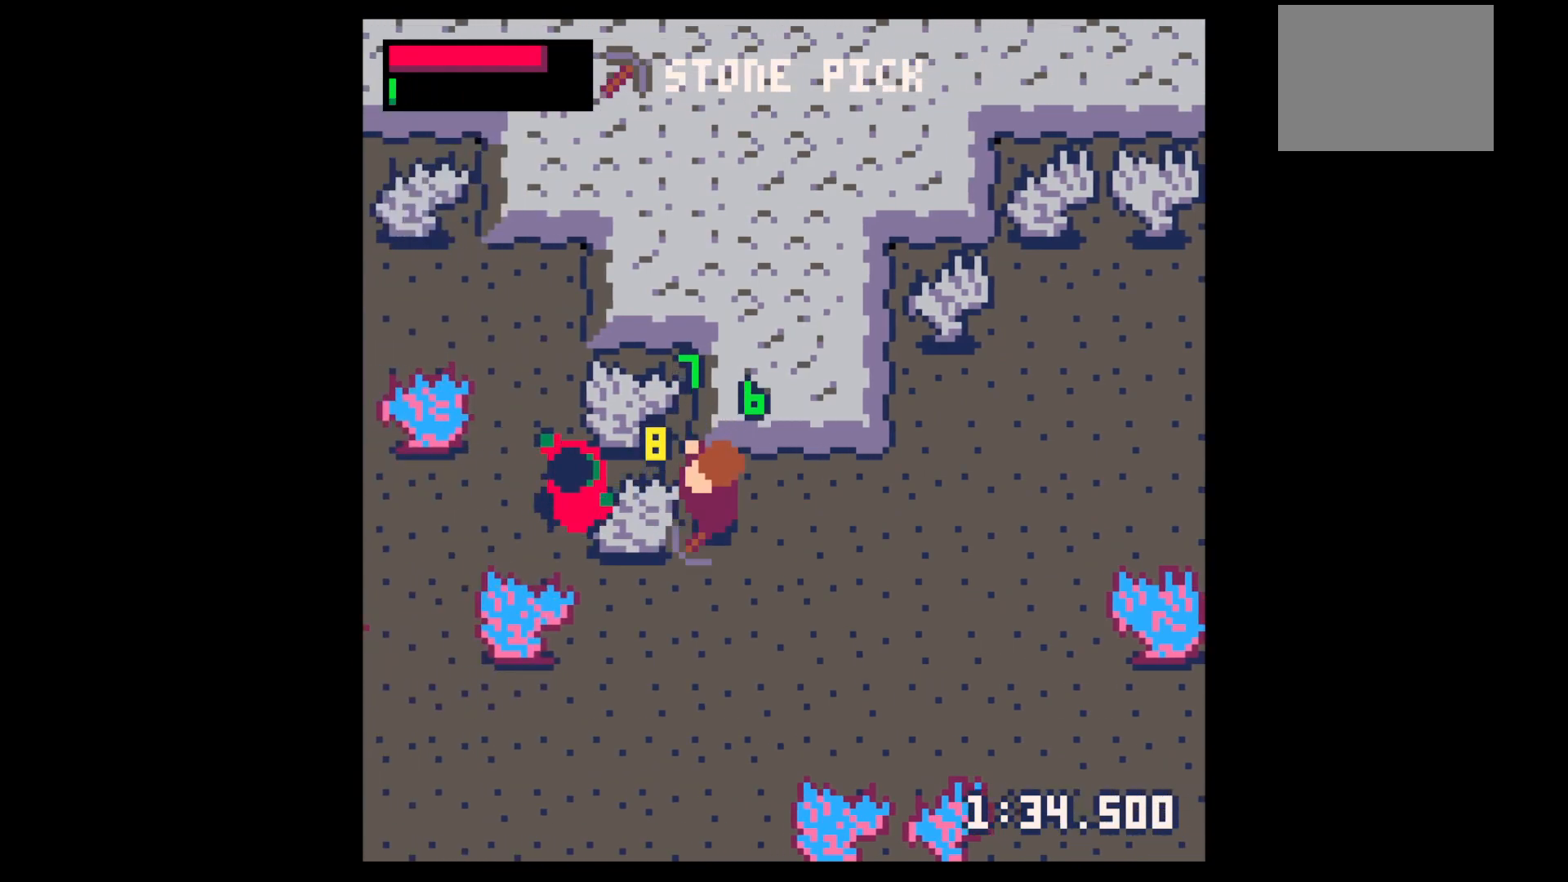
{"keys": [], "events": [[17, "x", "up"]]}
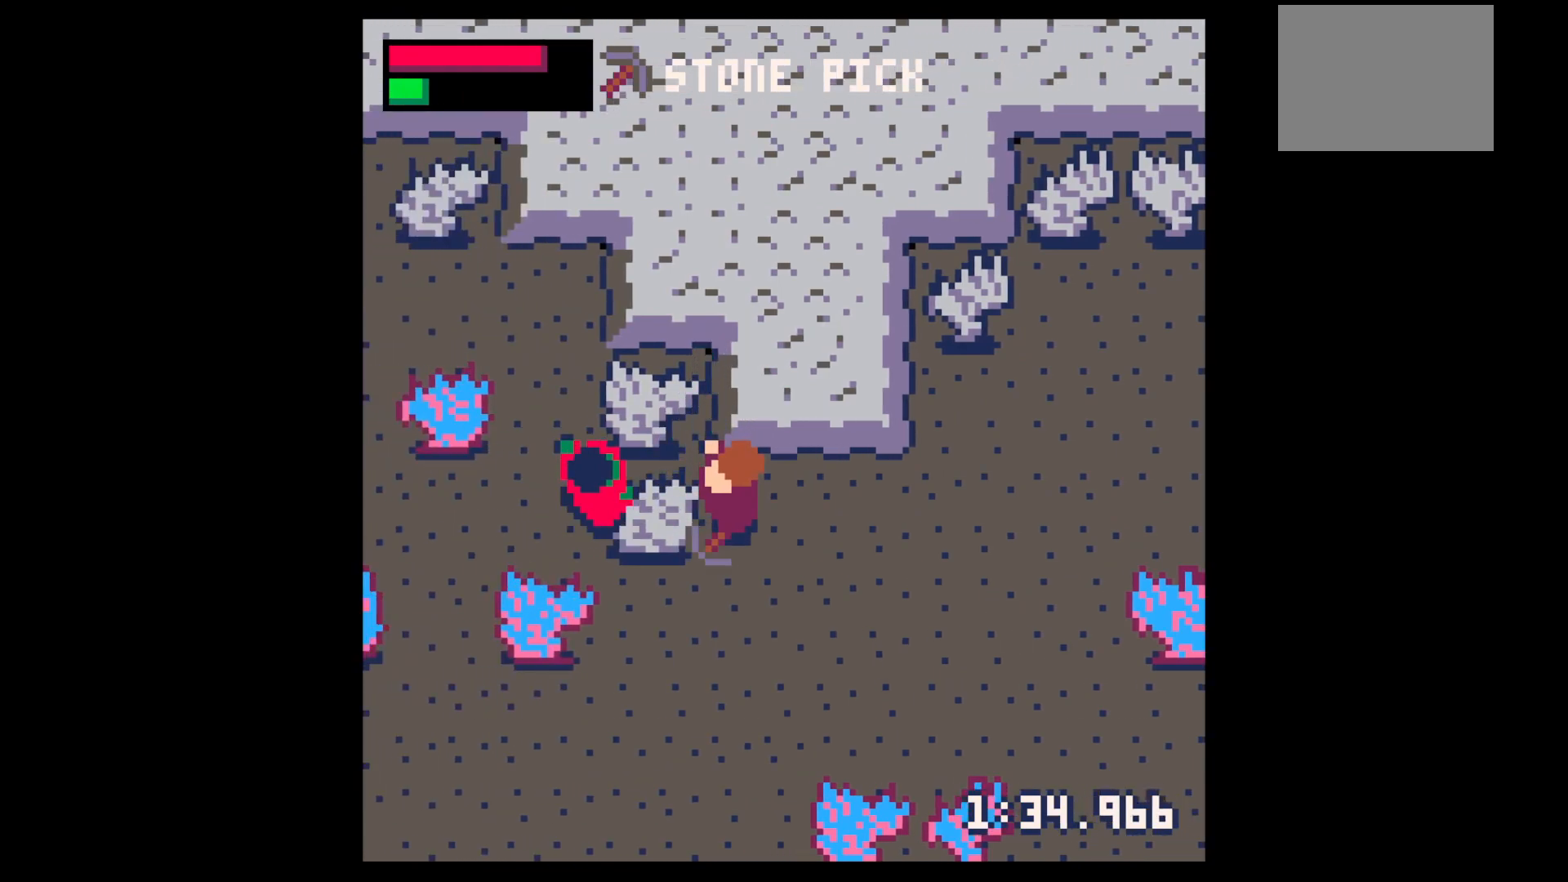
{"keys": [], "events": []}
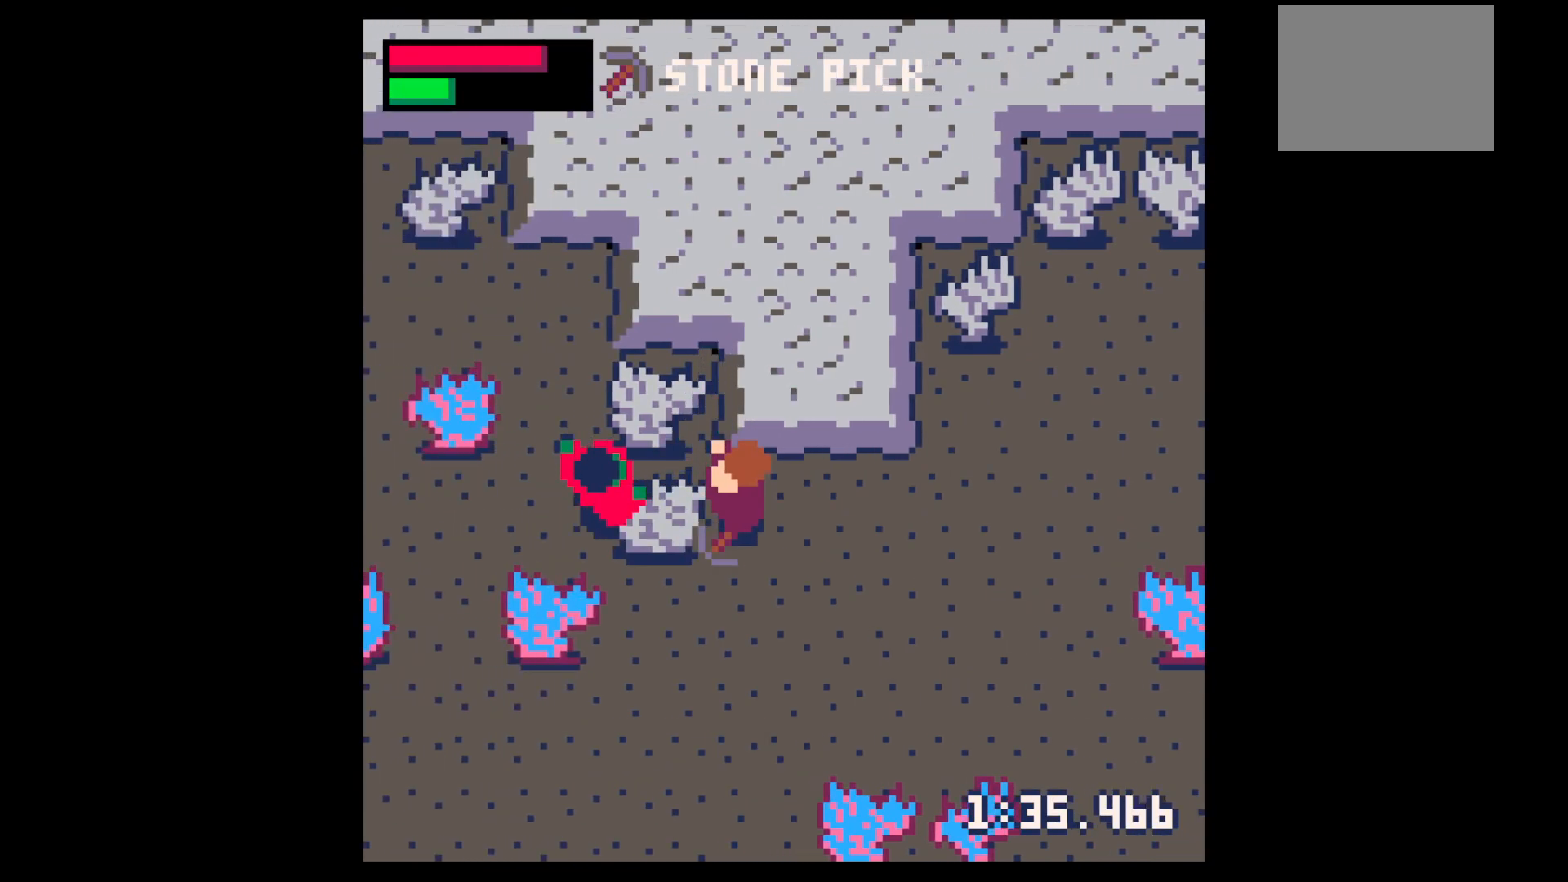
{"keys": [], "events": []}
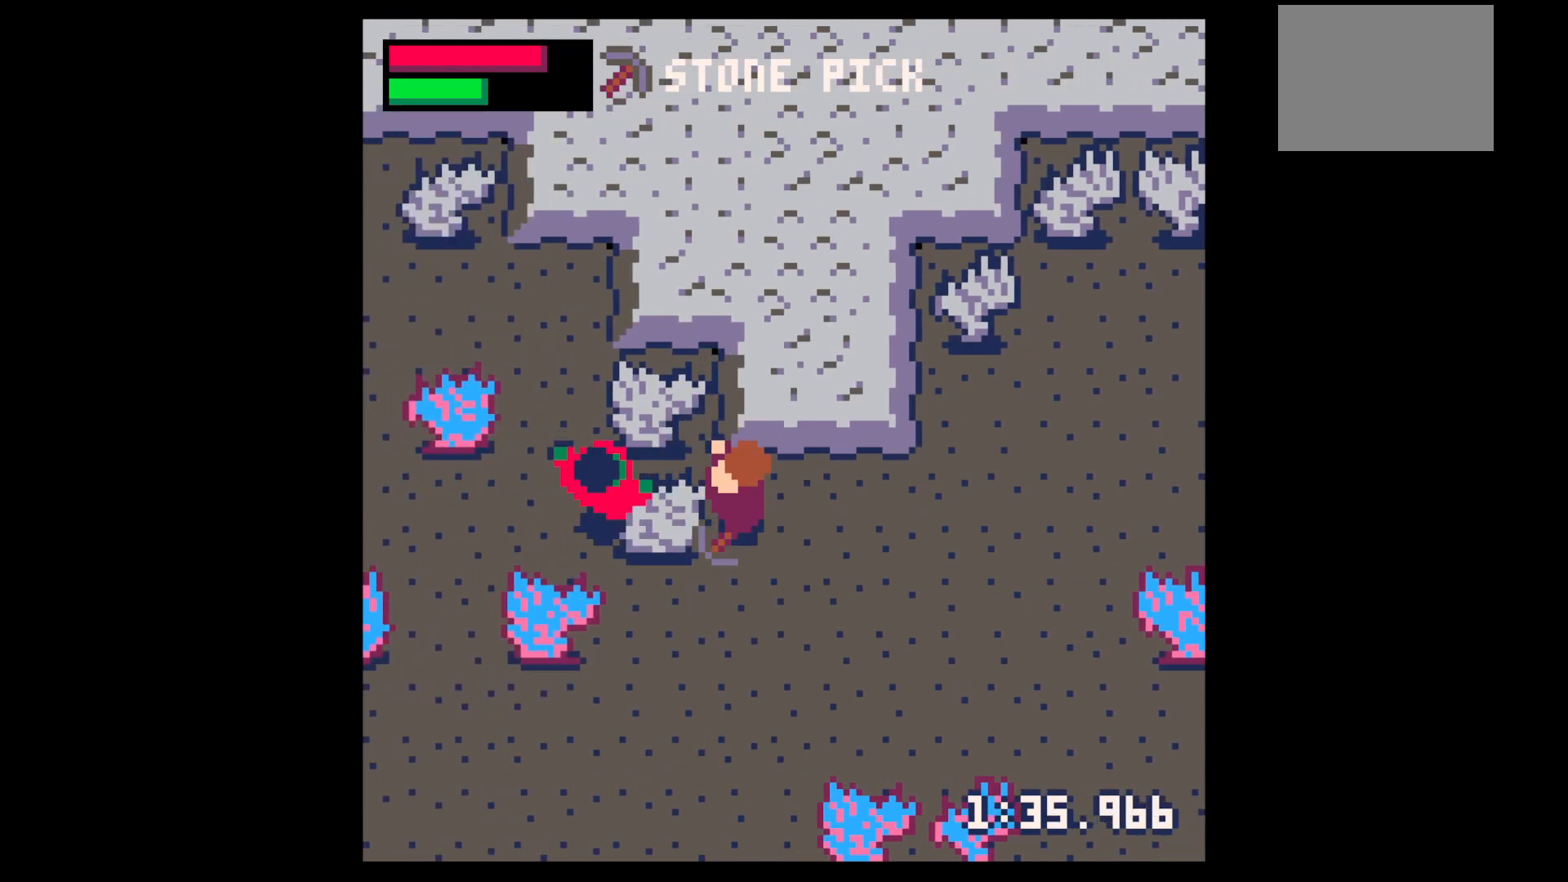
{"keys": ["x"], "events": [[284, "x", "down"]]}
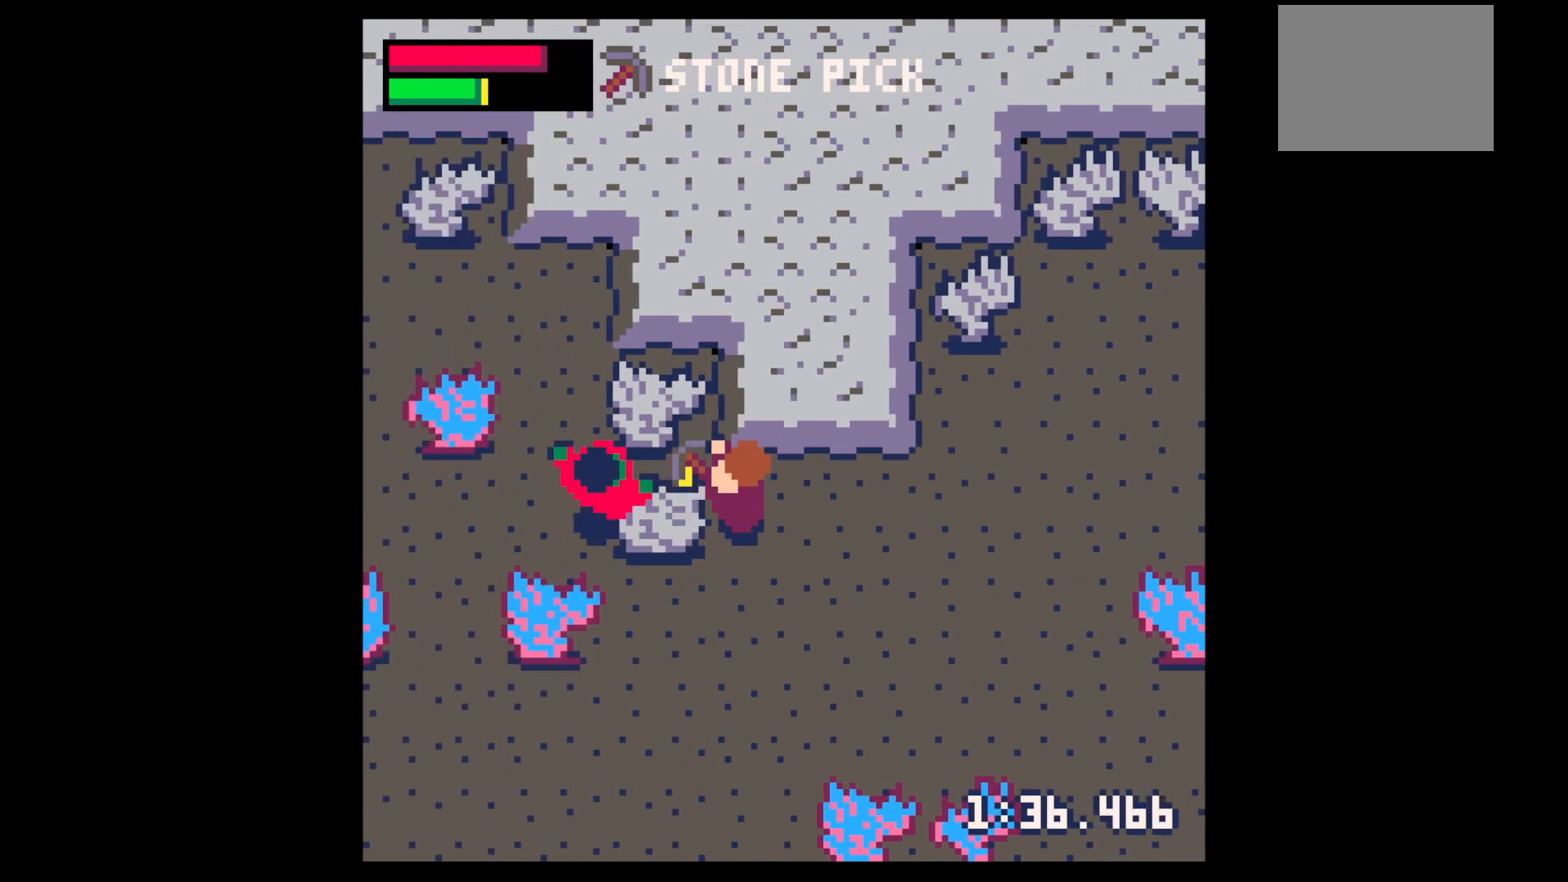
{"keys": ["x"], "events": []}